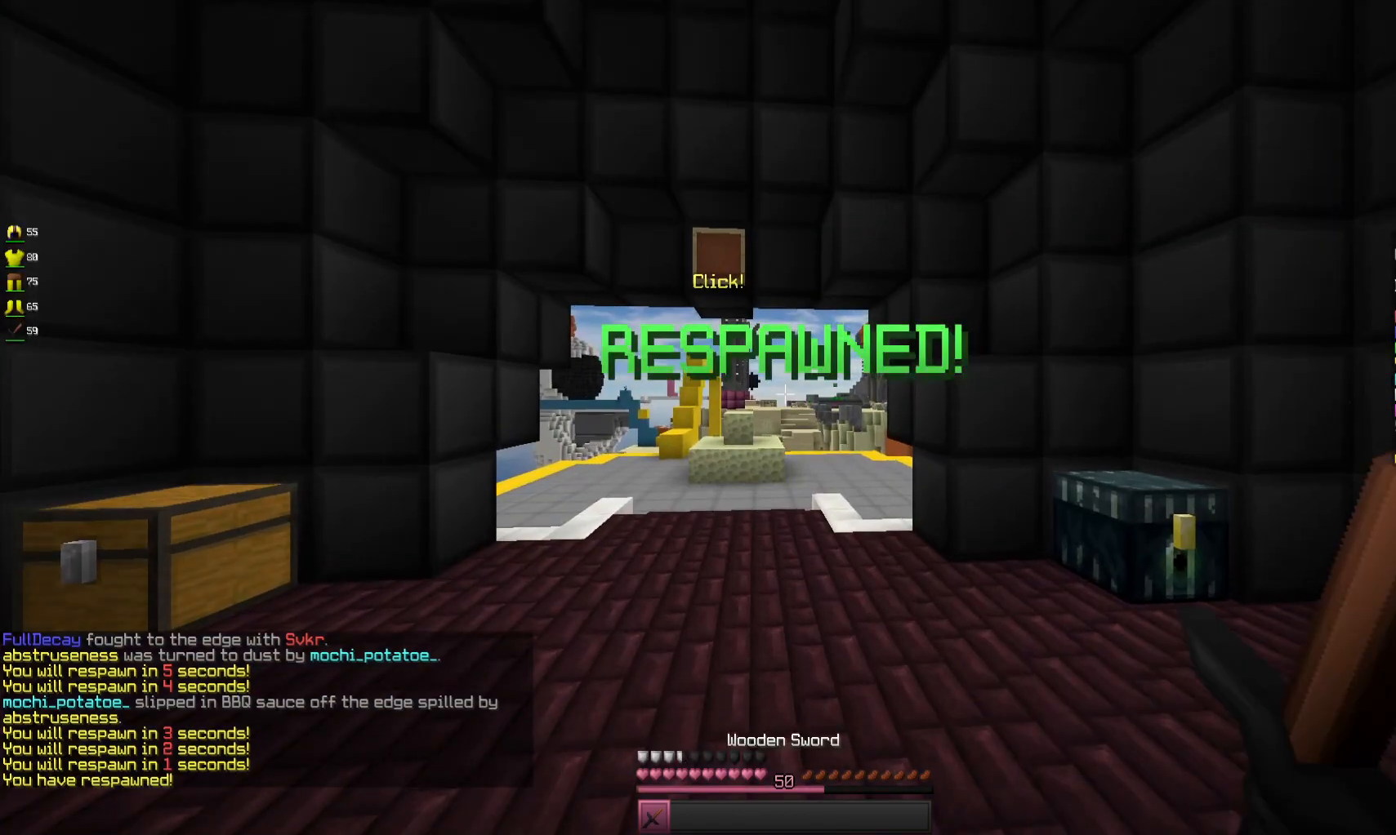
Gameplay with keyboard and mouse; each line is a JSON object with the keys and mouse buttons held at the frame after it. "events" lists presses ("down") and releases ("up") of "a", "d", "s", "space", "w", "mouse_left" and "mouse_right" between this image and that frame as [ms after this image, input, new state], when the widget could be followed in between. "mouse_left", "mouse_right" = the "left", "right" buttons of the "mouse" list. No other keys are recorded. Fast repeated clicks can show as one long hold. Mouse movement is not recorded.
{"keys": ["s"], "mouse": ["left"], "events": [[167, "s", "down"], [467, "mouse_left", "down"]]}
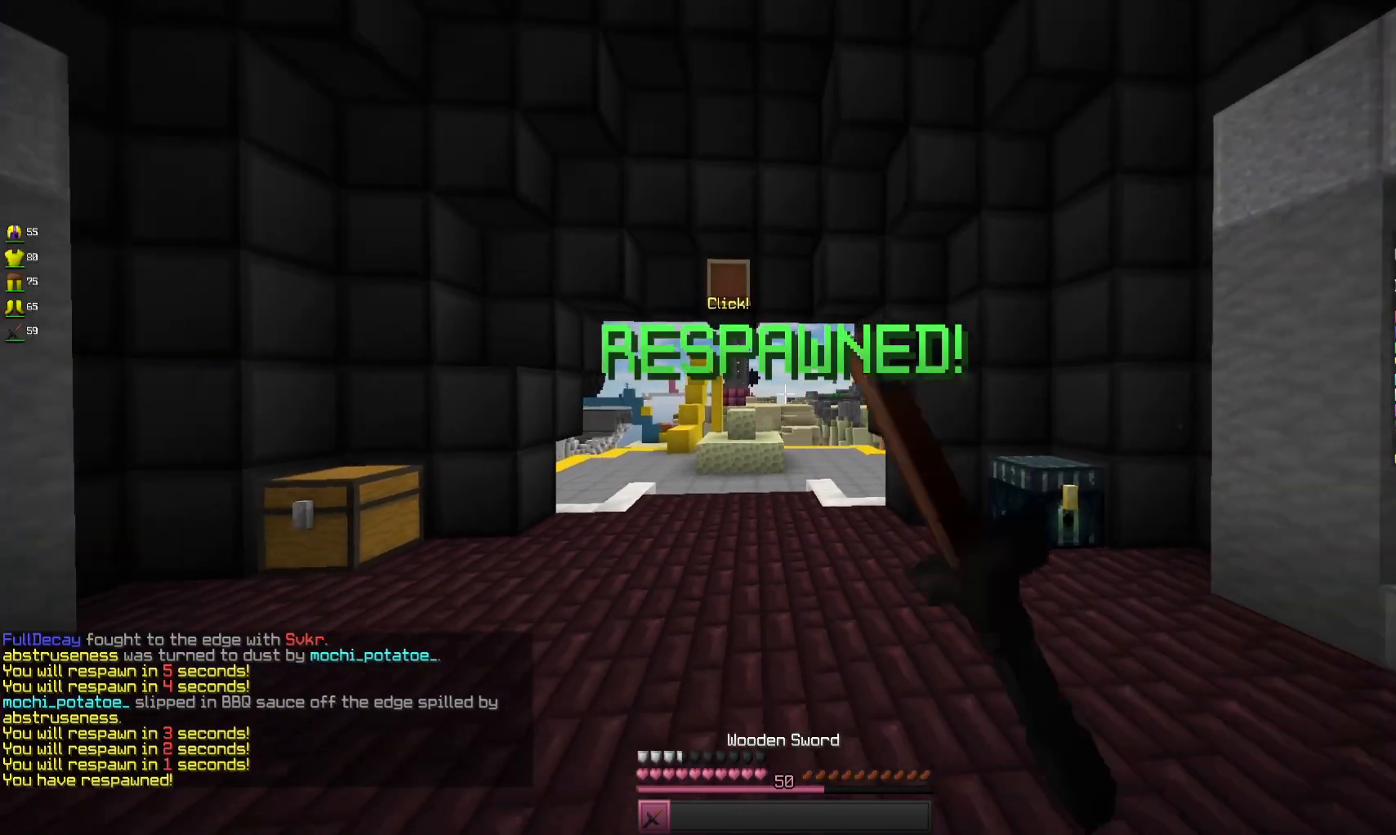
{"keys": ["s"], "mouse": [], "events": [[167, "mouse_left", "up"]]}
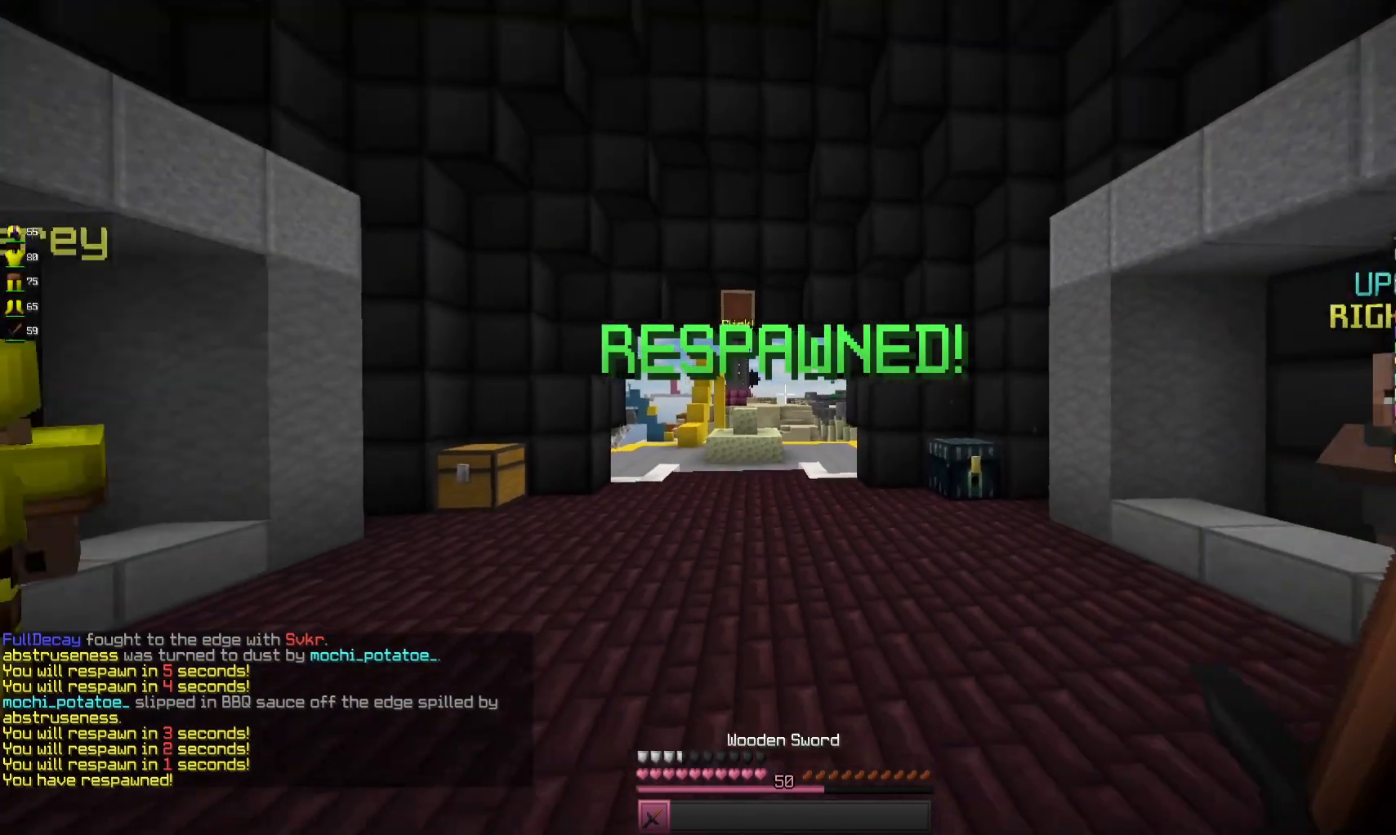
{"keys": ["s"], "mouse": [], "events": [[100, "a", "down"], [267, "a", "up"]]}
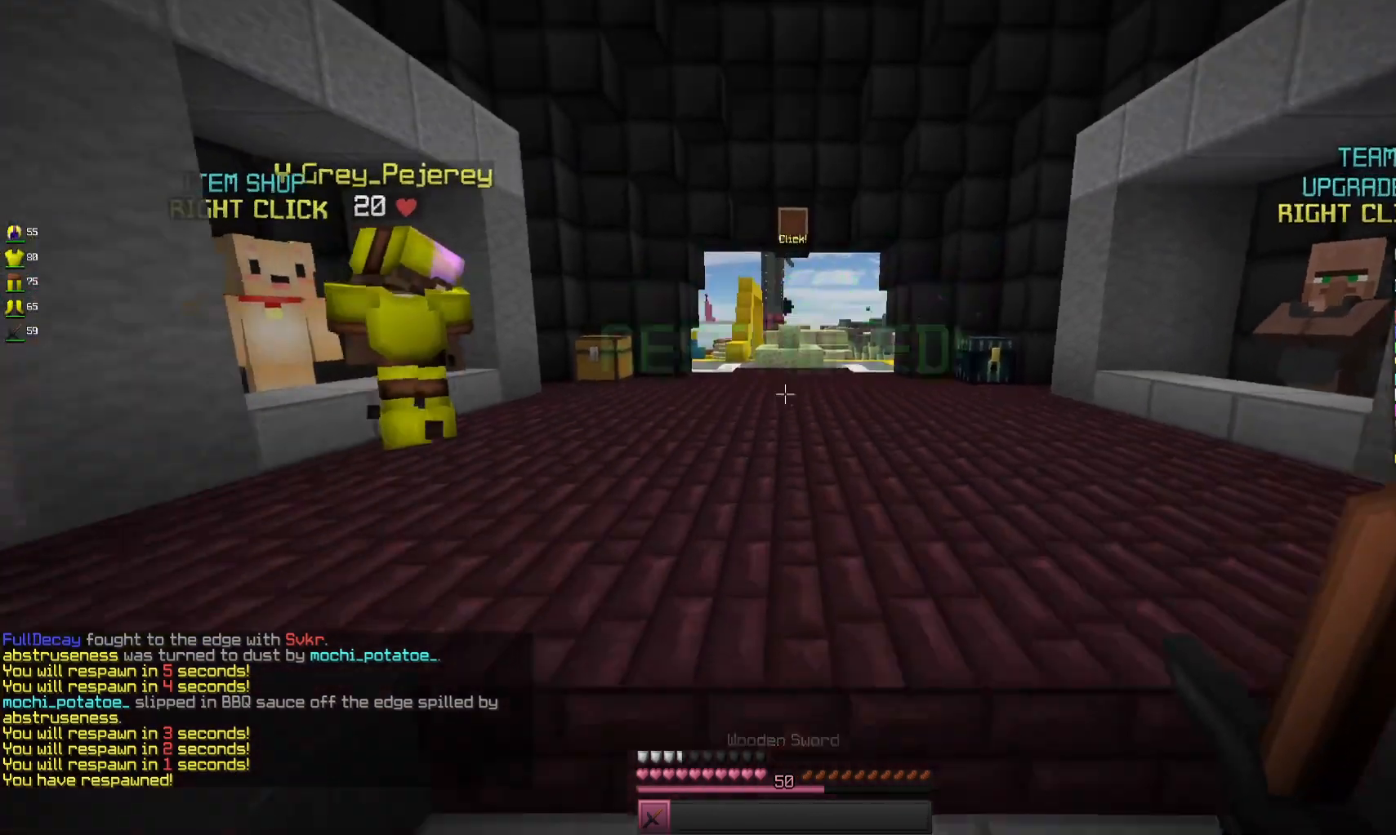
{"keys": ["d"], "mouse": [], "events": [[133, "s", "up"], [500, "d", "down"]]}
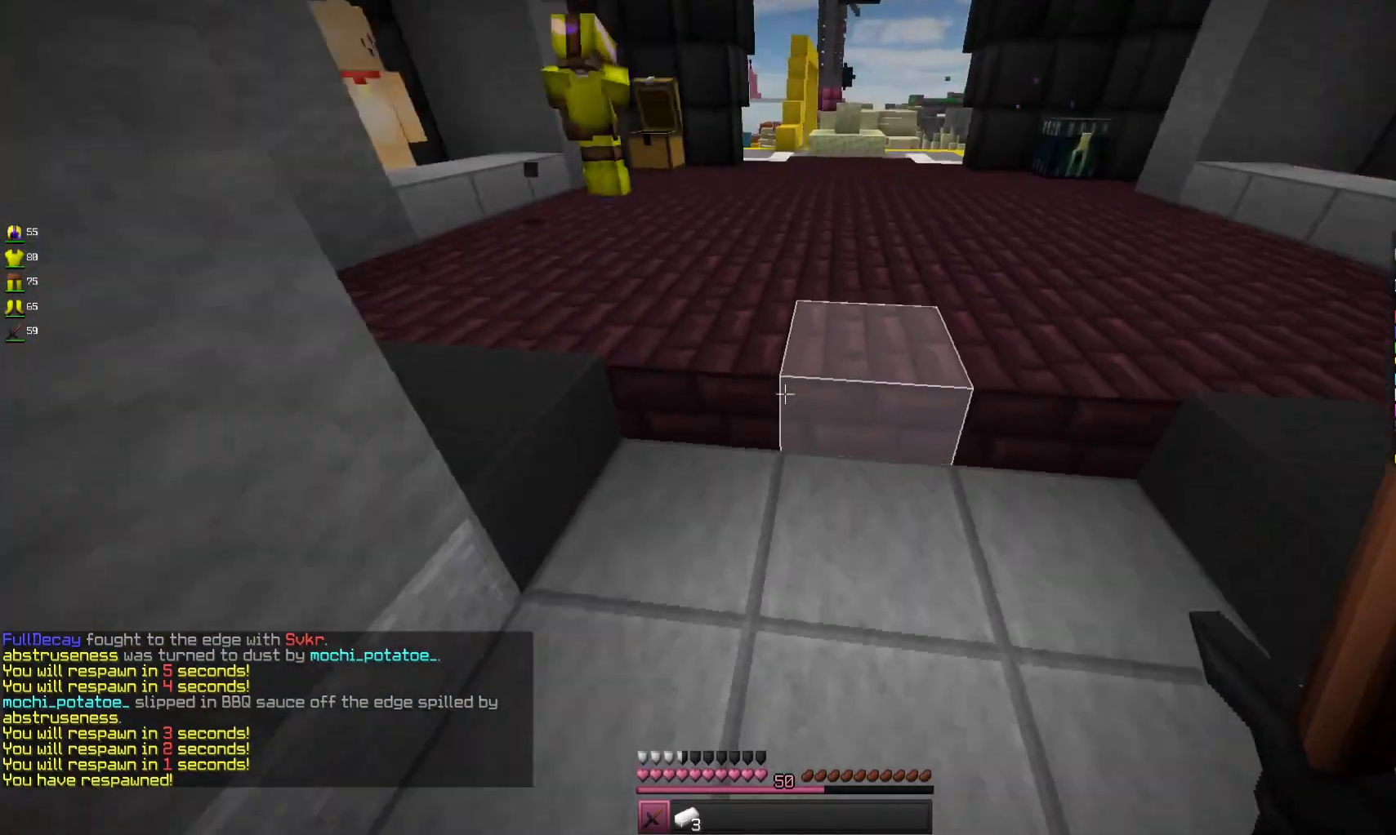
{"keys": ["a"], "mouse": [], "events": [[200, "d", "up"], [267, "a", "down"]]}
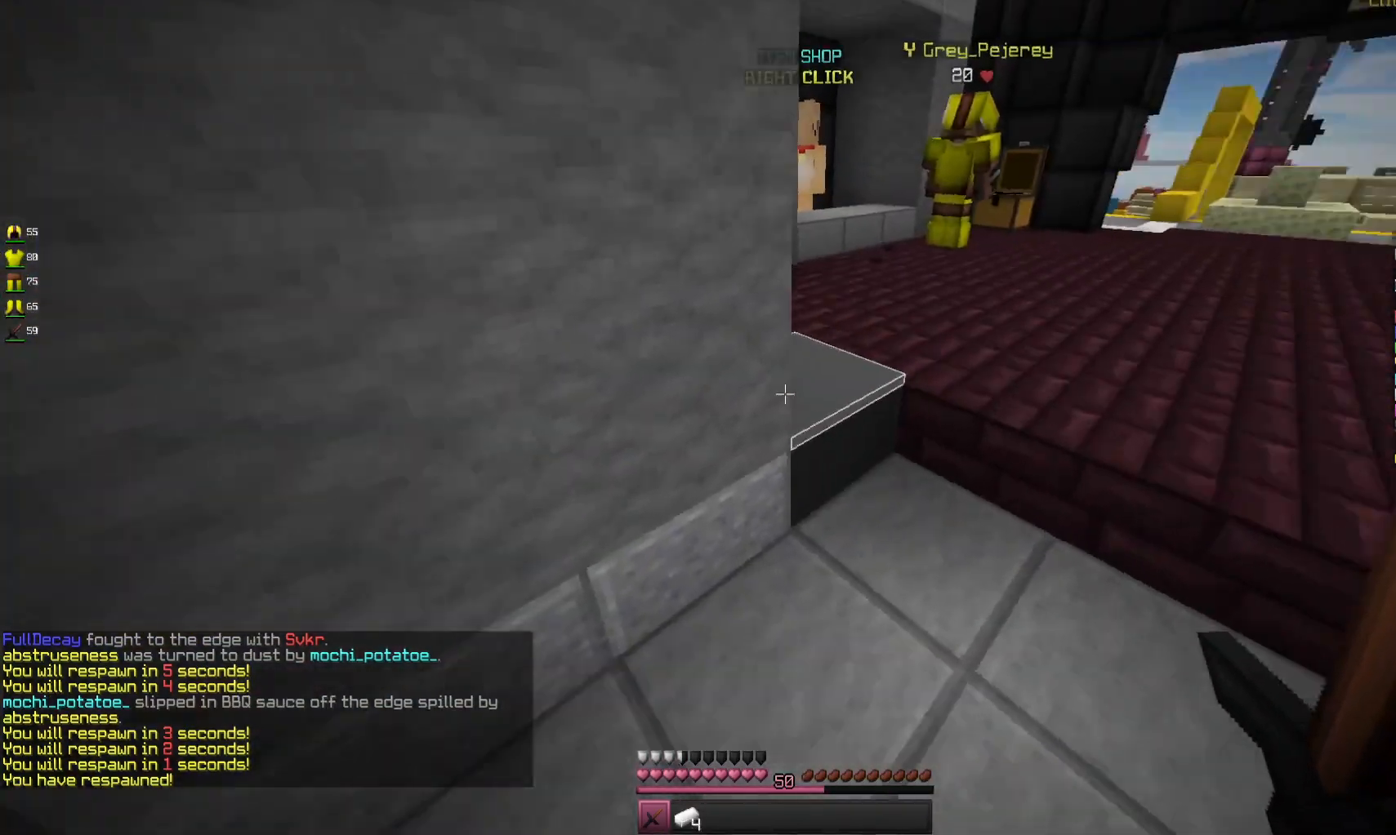
{"keys": ["w"], "mouse": [], "events": [[33, "a", "up"], [333, "w", "down"]]}
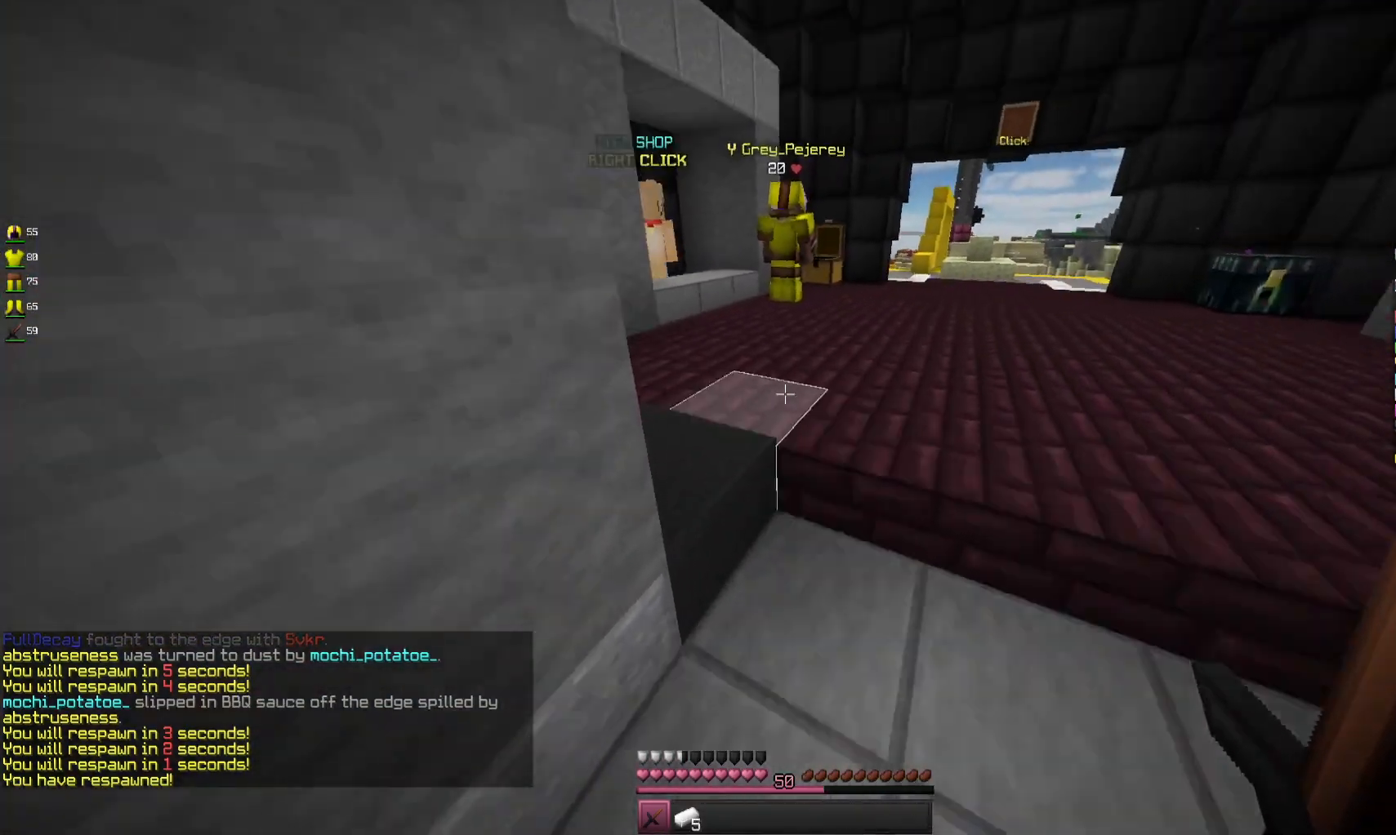
{"keys": ["w"], "mouse": [], "events": [[267, "space", "down"], [467, "space", "up"]]}
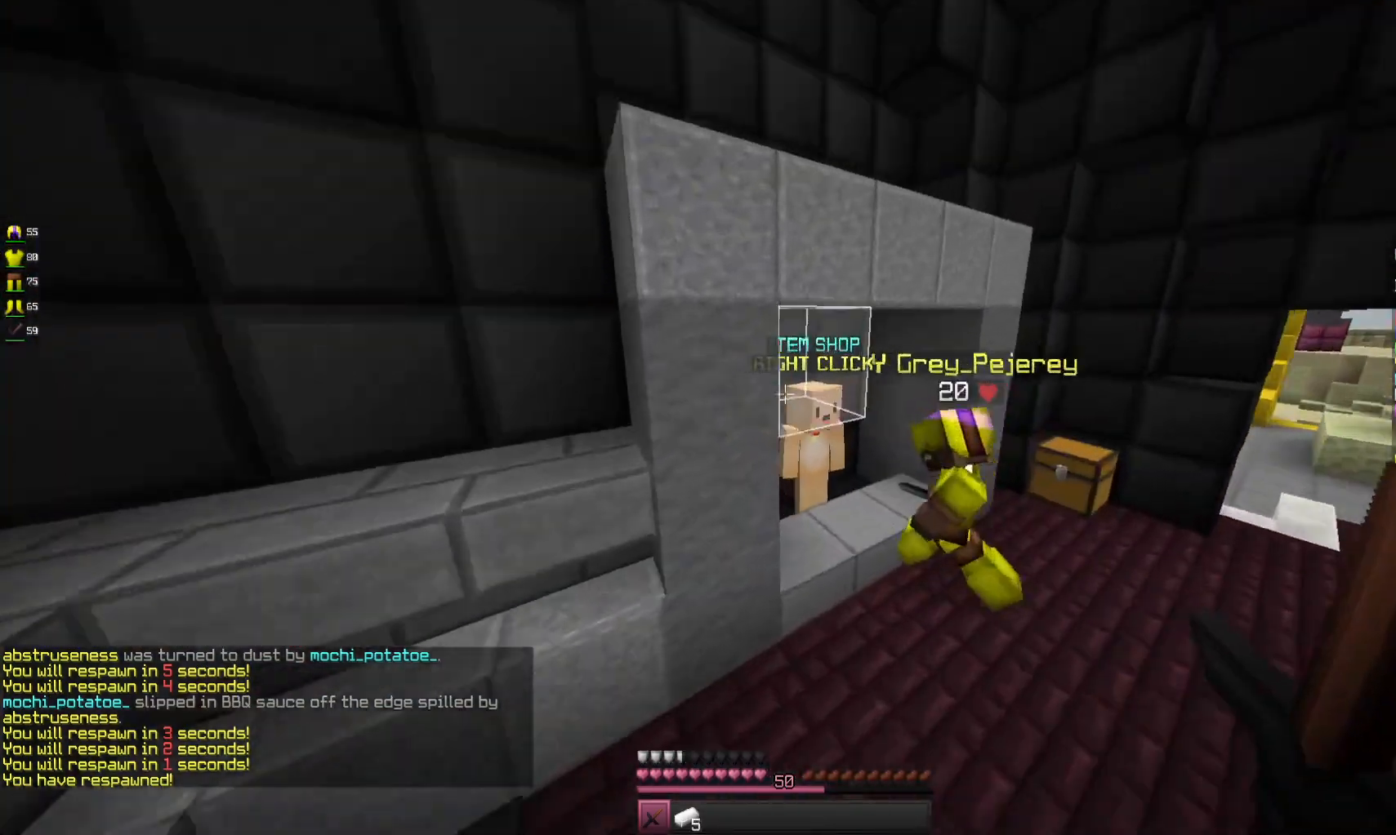
{"keys": [], "mouse": [], "events": [[367, "mouse_right", "down"], [467, "mouse_right", "up"], [467, "w", "up"]]}
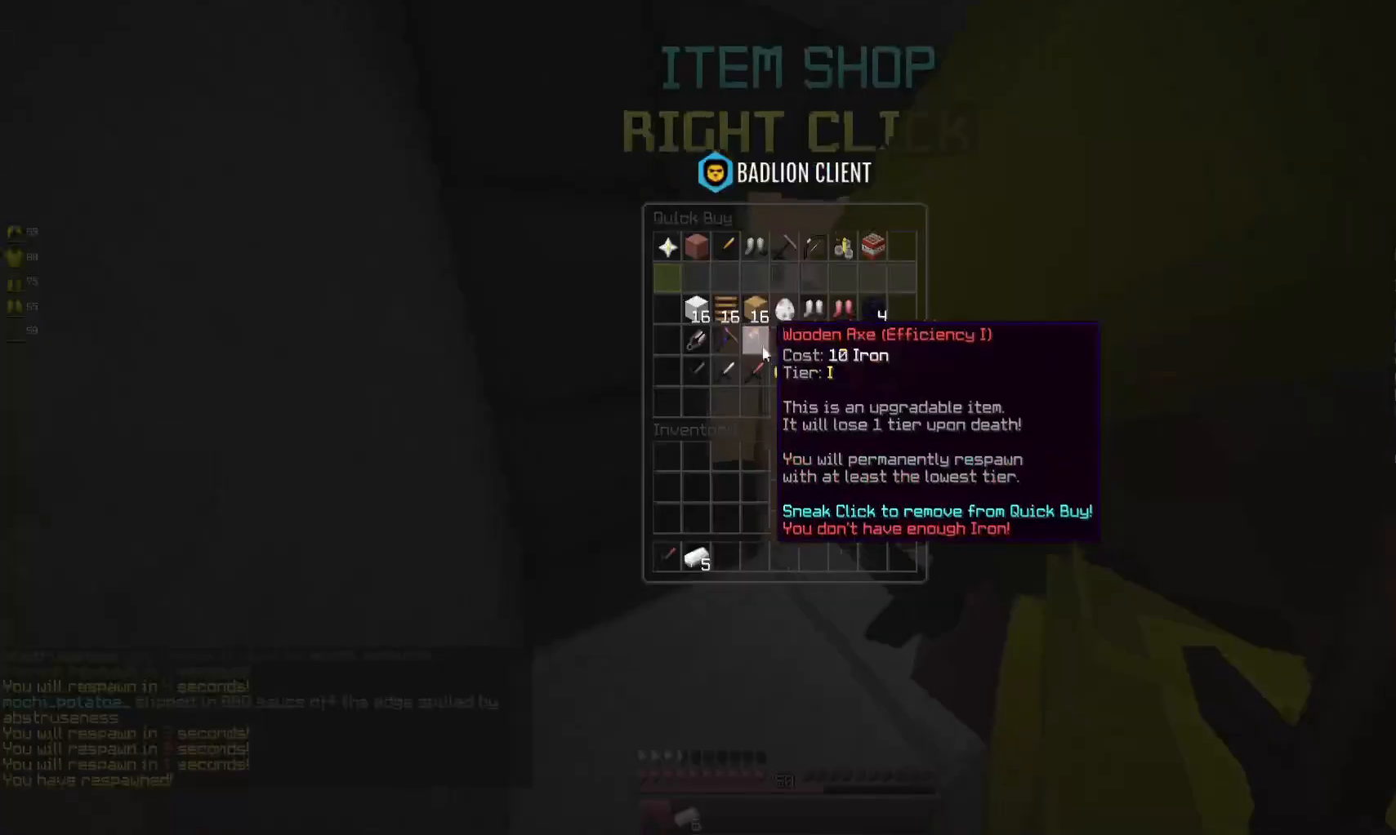
{"keys": [], "mouse": [], "events": []}
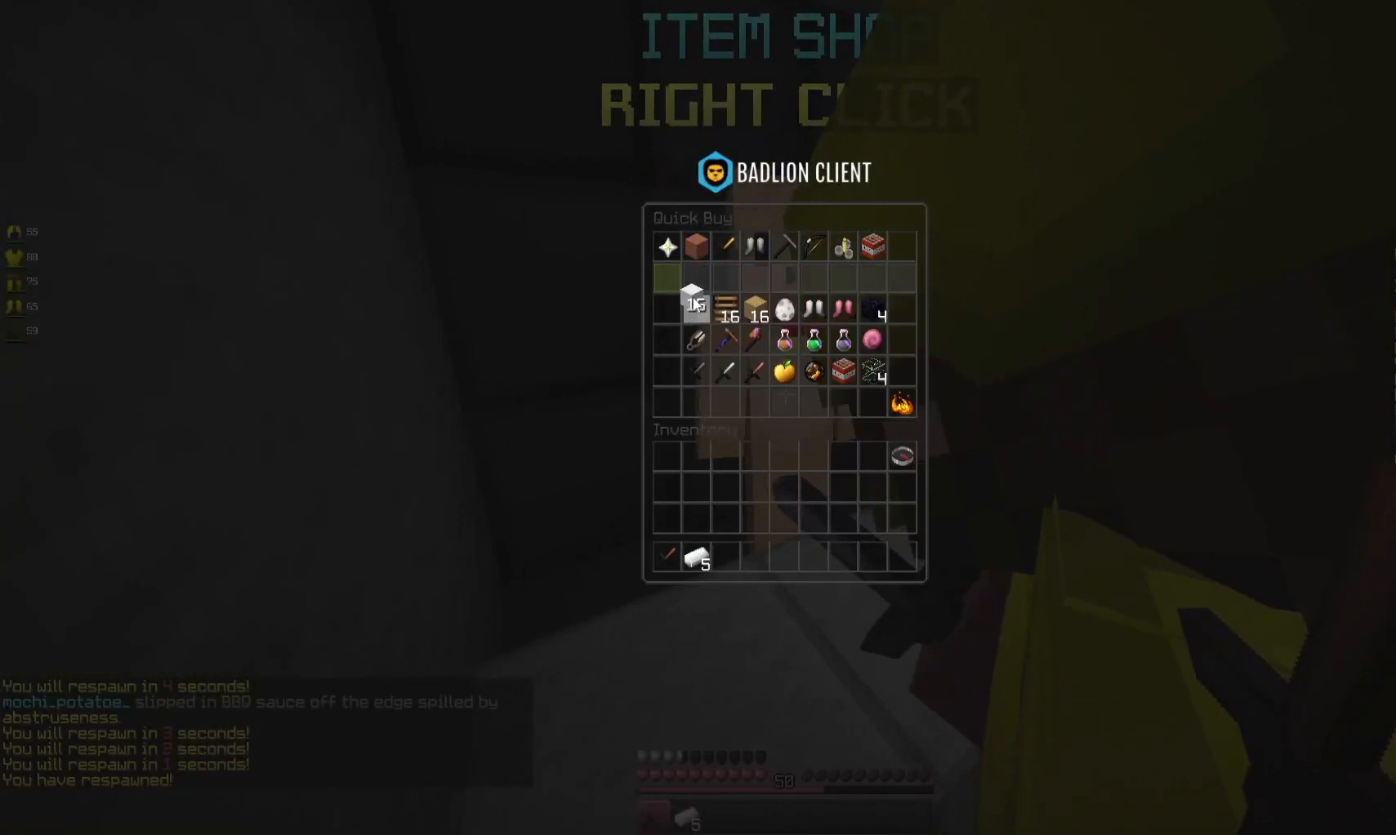
{"keys": ["d", "w"], "mouse": [], "events": [[400, "w", "down"], [500, "d", "down"]]}
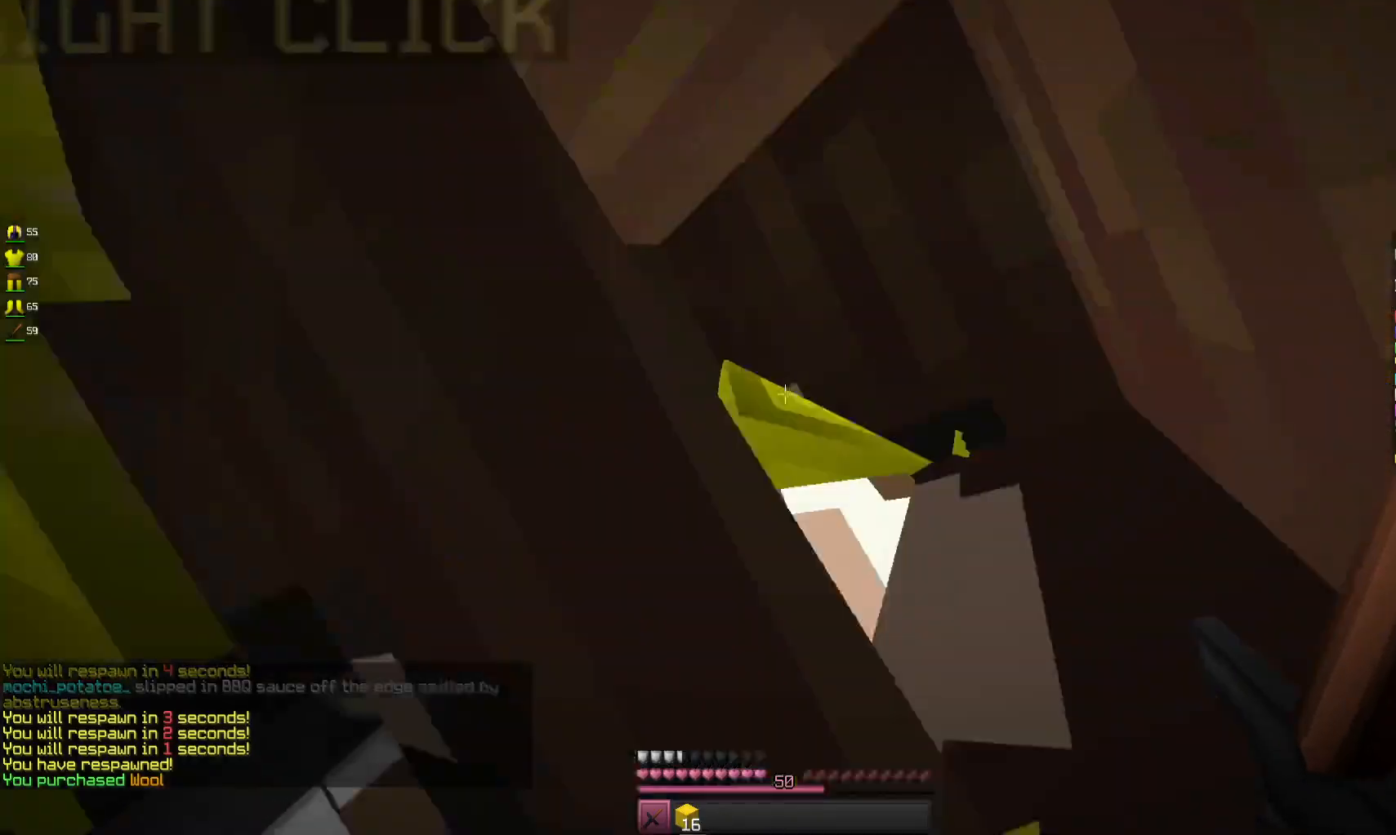
{"keys": ["w"], "mouse": ["right"], "events": [[333, "d", "up"], [433, "mouse_right", "down"]]}
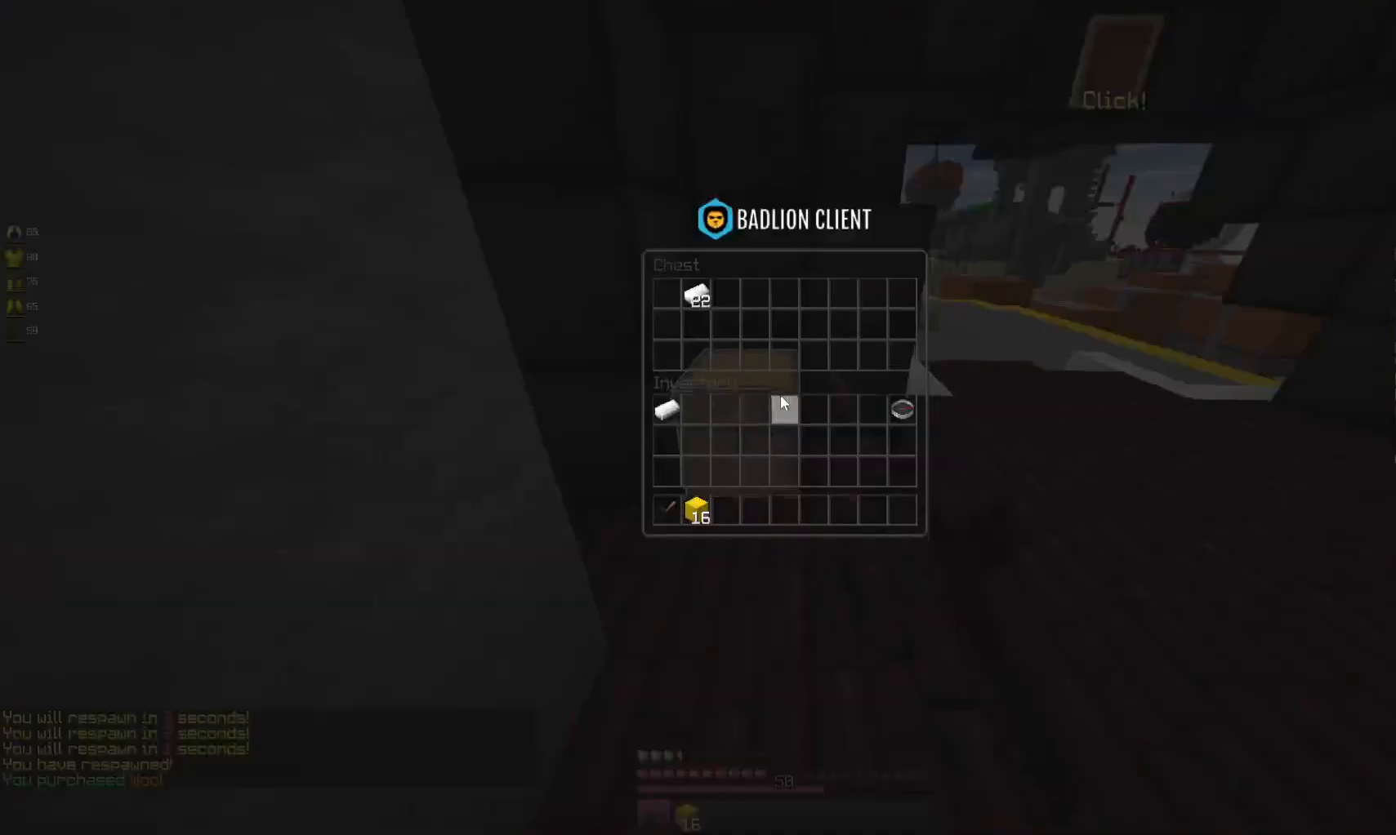
{"keys": [], "mouse": [], "events": [[67, "mouse_right", "up"], [67, "w", "up"]]}
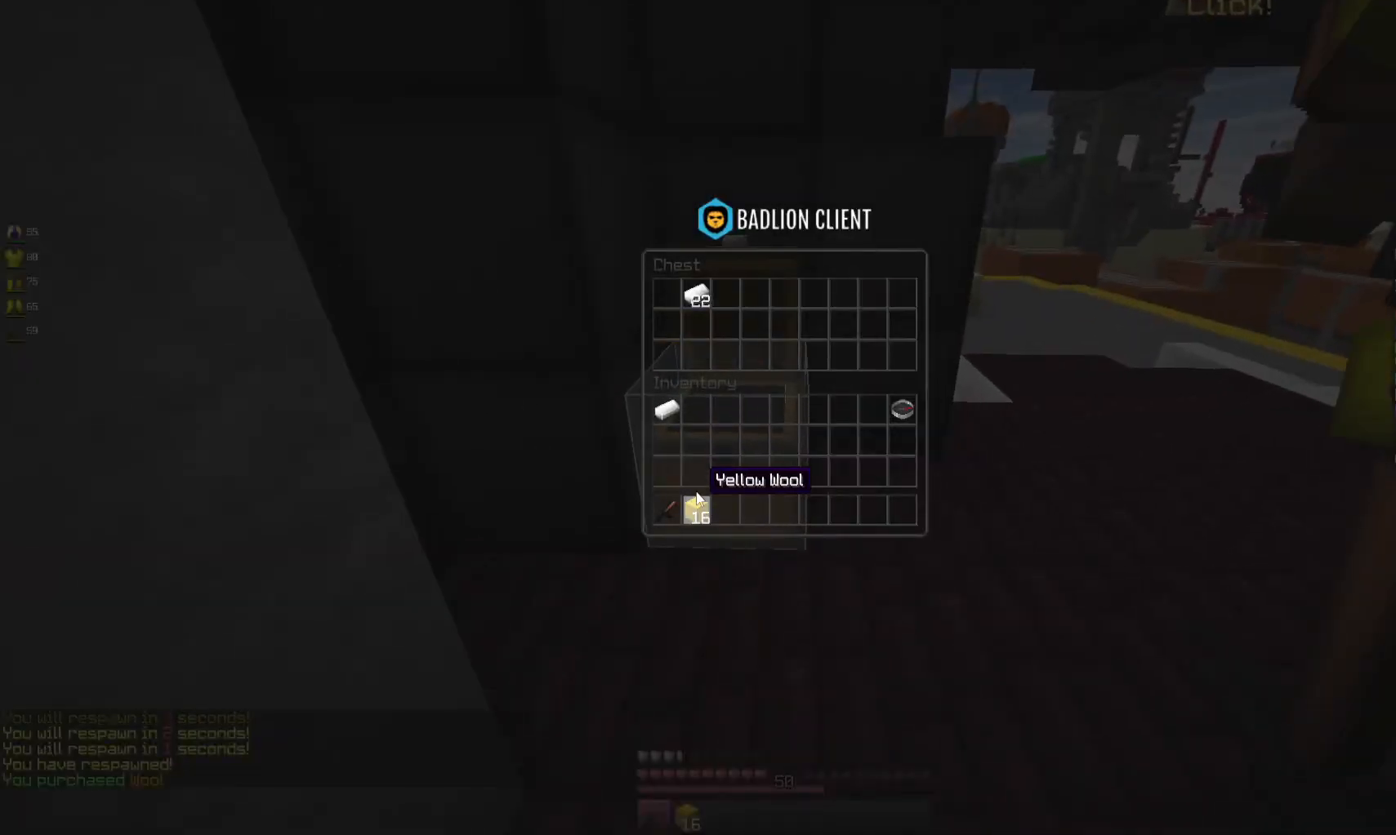
{"keys": [], "mouse": [], "events": []}
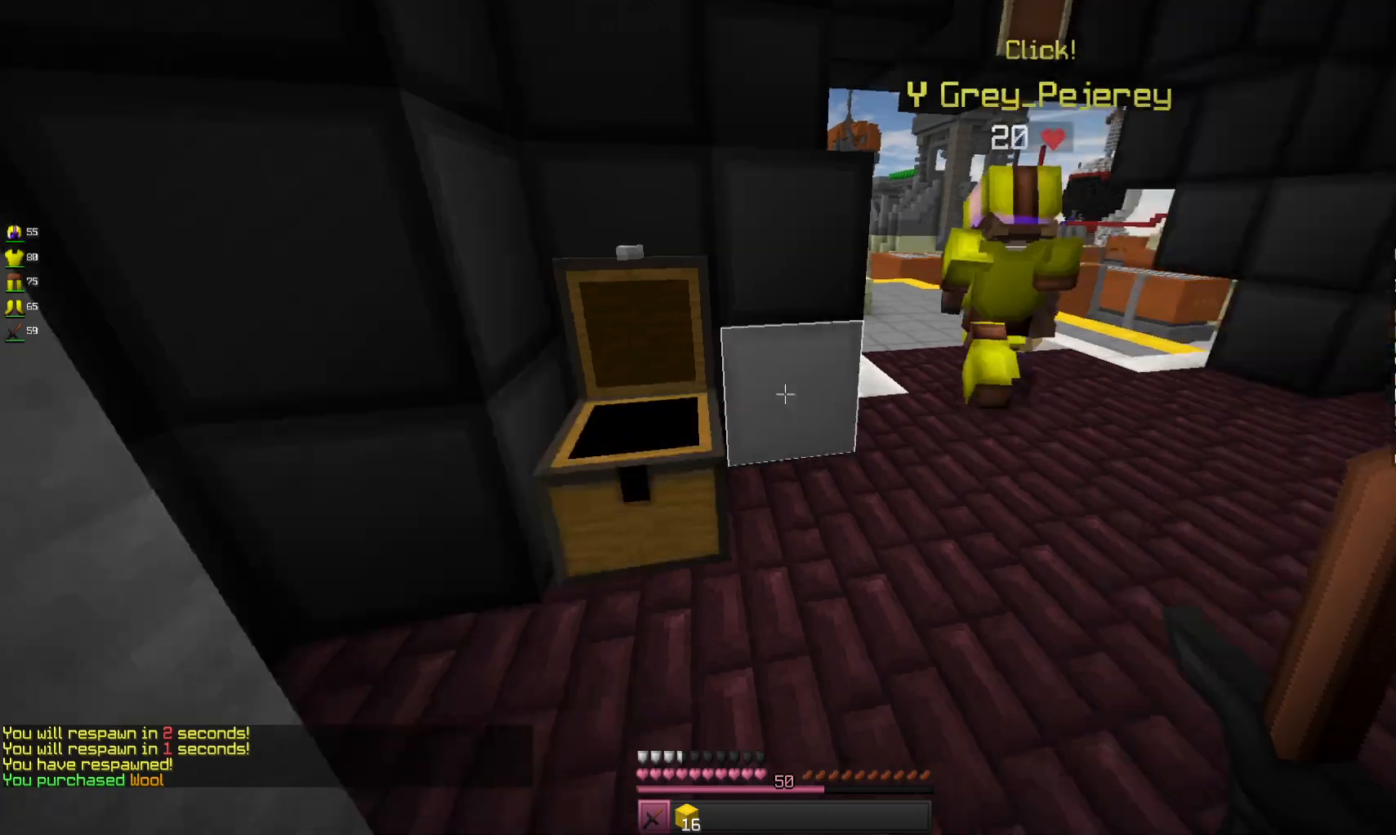
{"keys": ["space", "w"], "mouse": [], "events": [[33, "w", "down"], [167, "d", "down"], [433, "space", "down"], [467, "d", "up"]]}
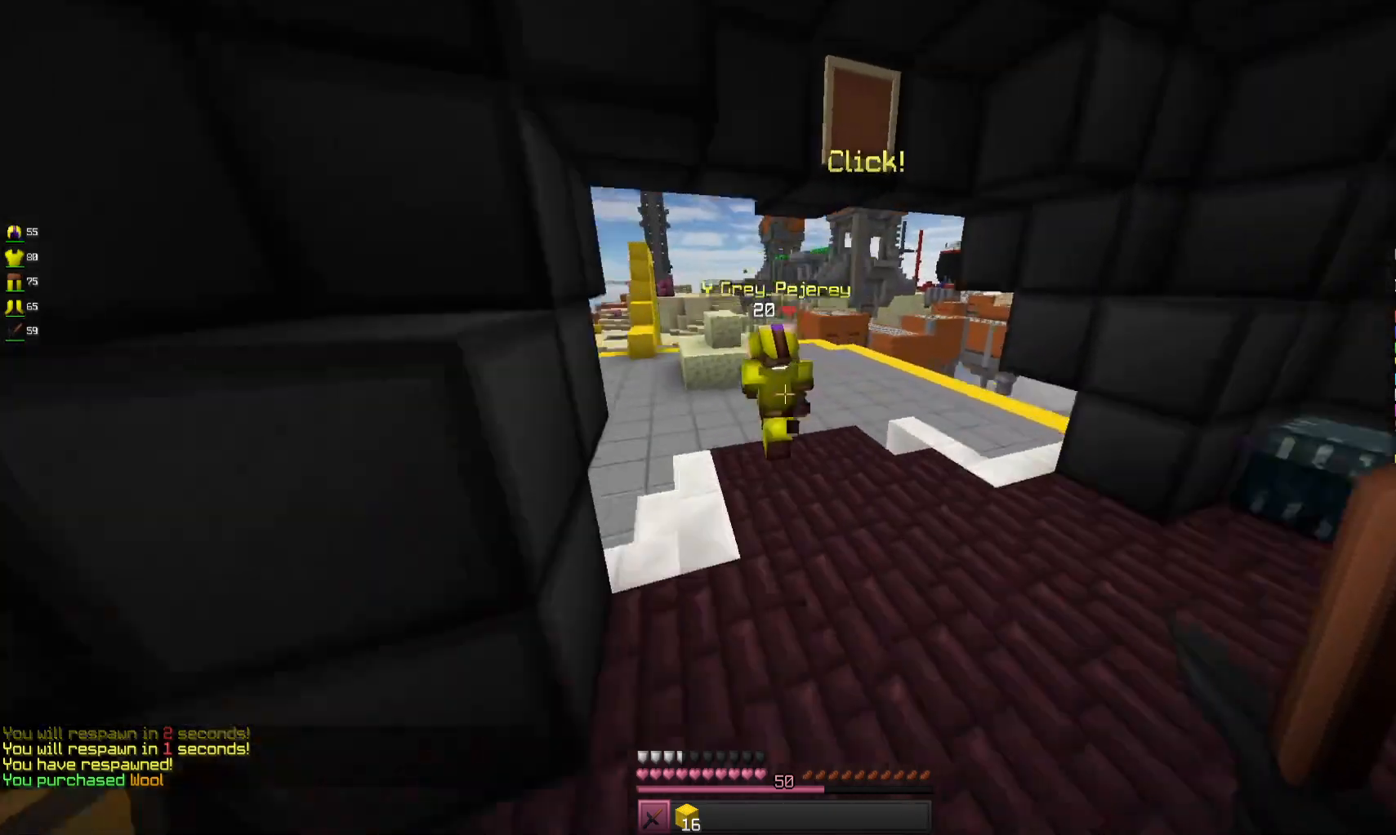
{"keys": ["space", "w"], "mouse": [], "events": [[167, "space", "up"], [233, "a", "down"], [467, "a", "up"], [467, "space", "down"]]}
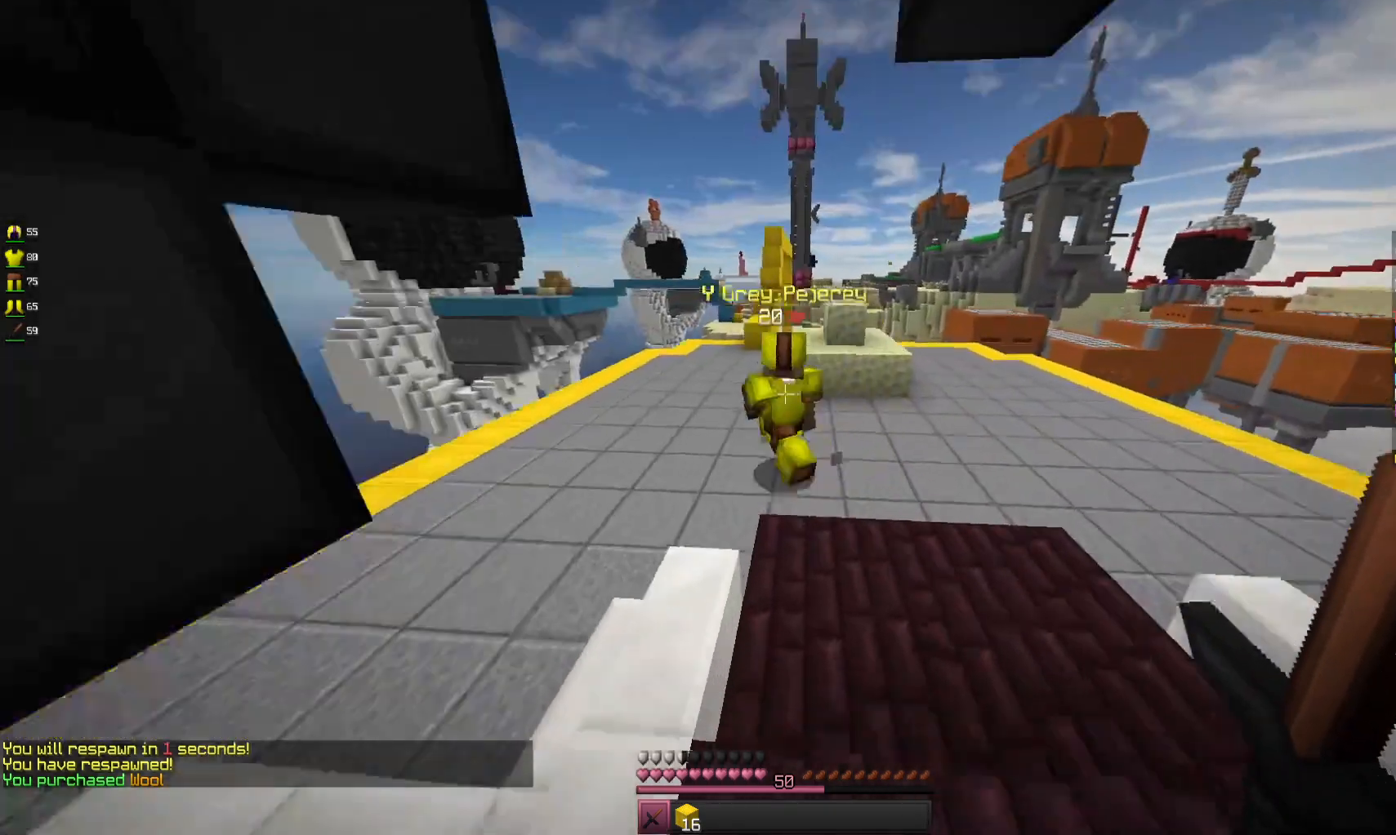
{"keys": ["space", "w"], "mouse": [], "events": [[167, "space", "up"], [200, "a", "down"], [500, "a", "up"], [500, "space", "down"]]}
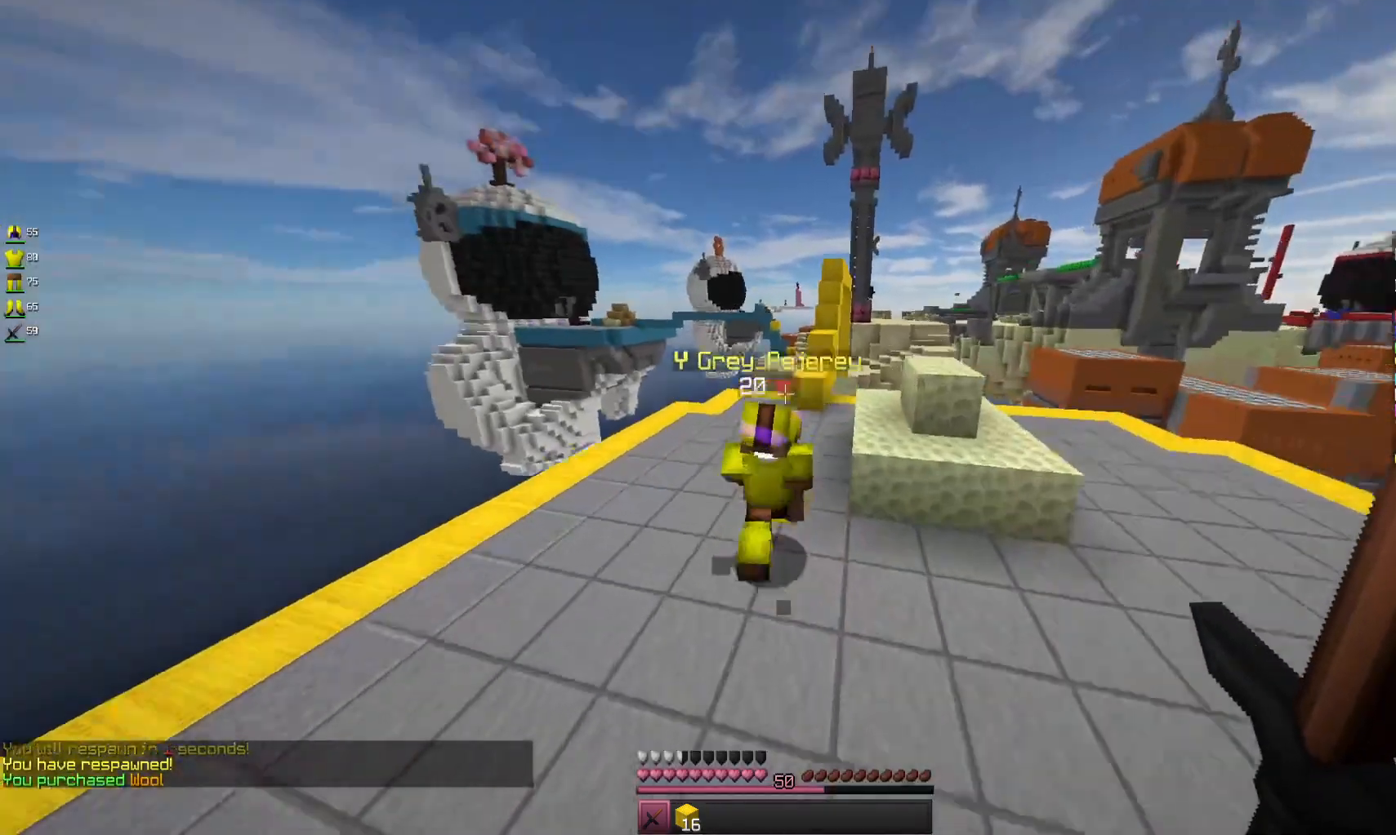
{"keys": ["a", "w"], "mouse": [], "events": [[267, "space", "up"], [300, "a", "down"]]}
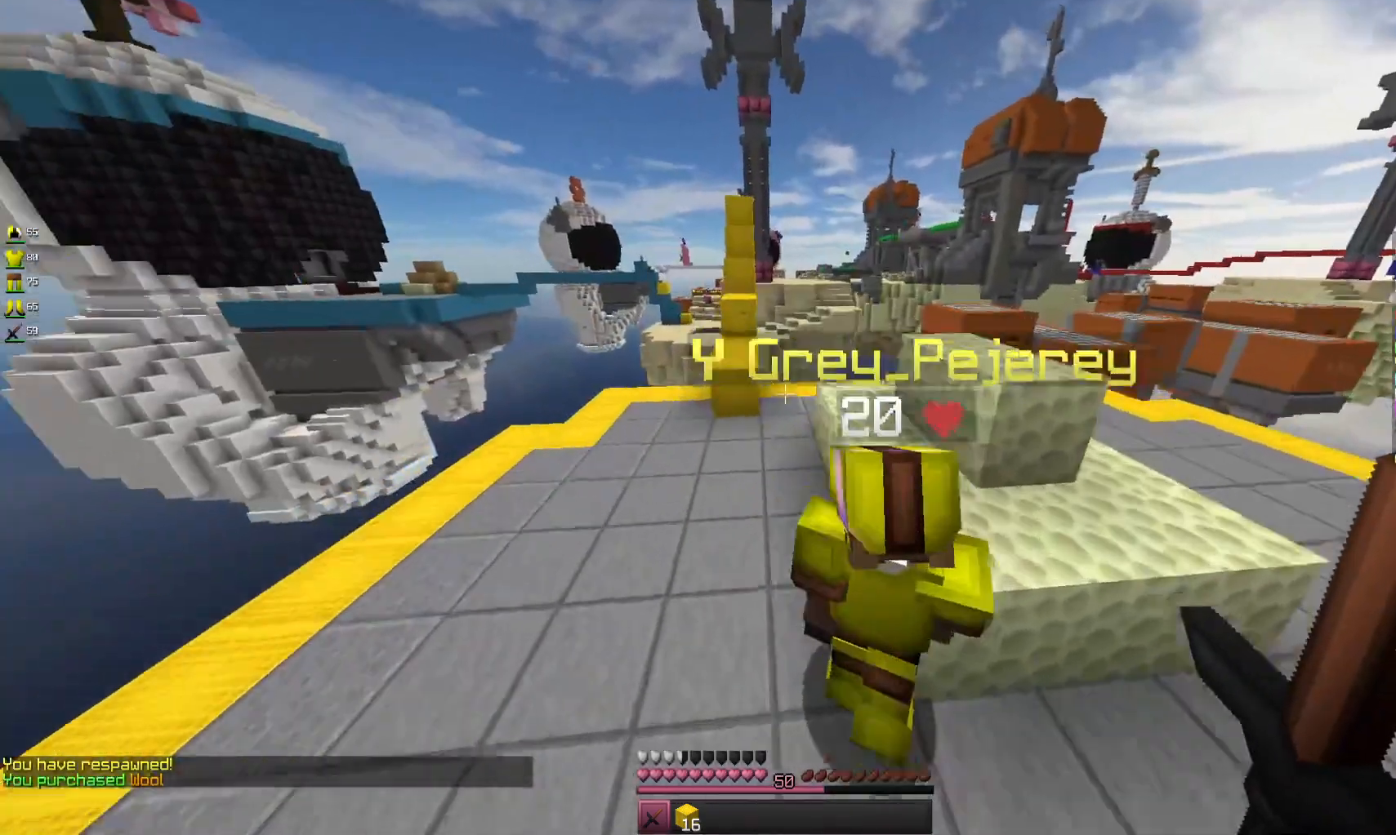
{"keys": ["w"], "mouse": ["right"], "events": [[67, "a", "up"], [467, "mouse_right", "down"]]}
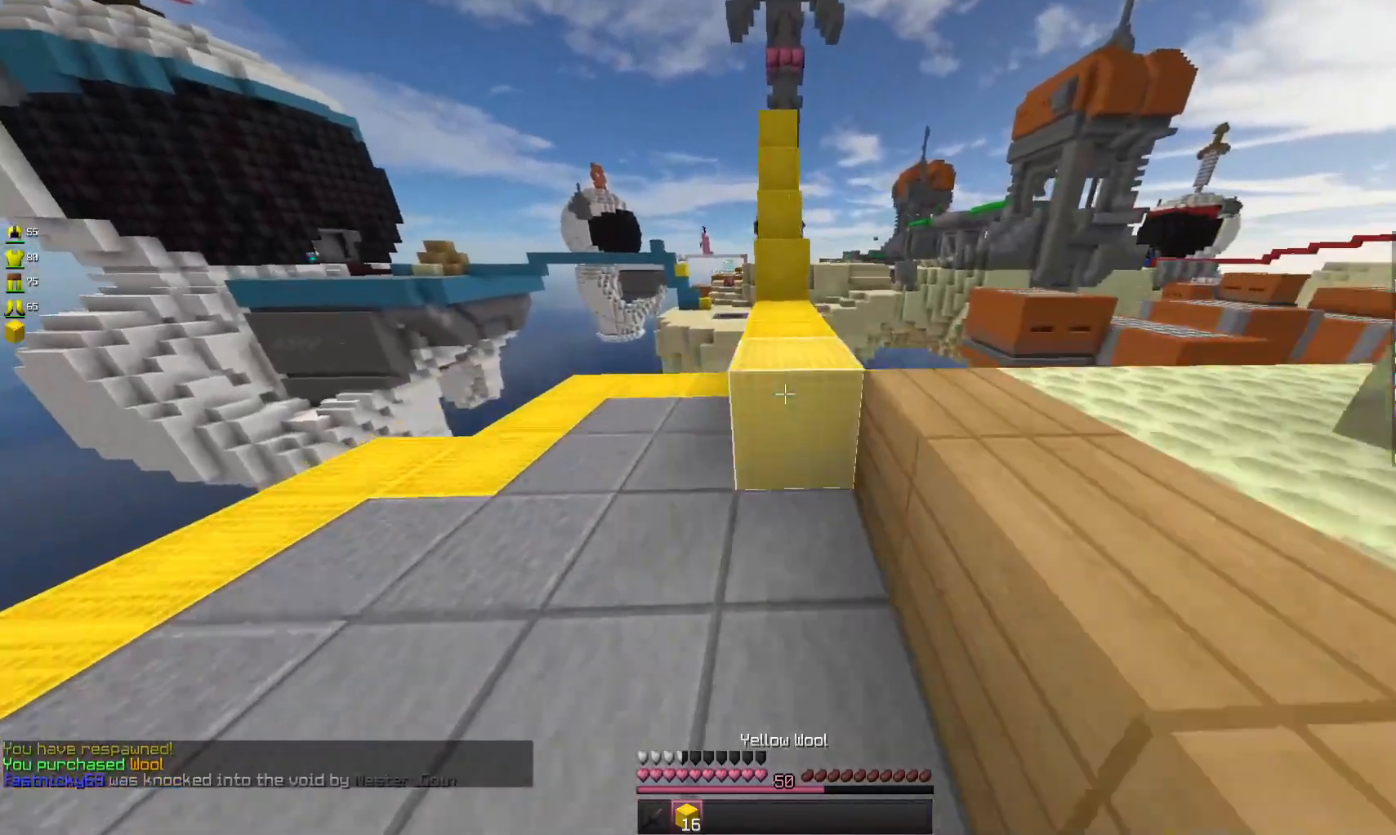
{"keys": ["space", "w"], "mouse": [], "events": [[100, "space", "down"], [133, "mouse_right", "up"], [233, "space", "up"], [467, "space", "down"]]}
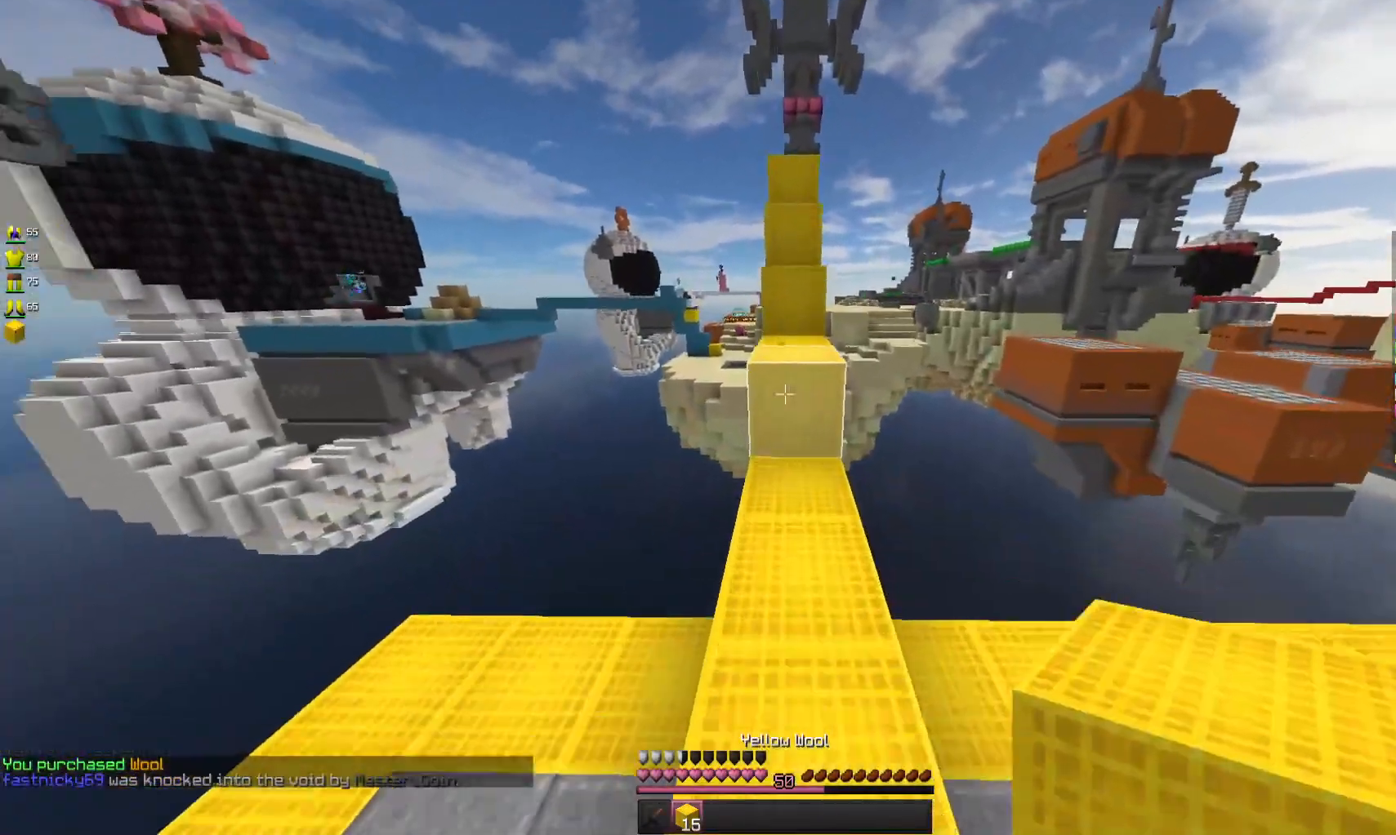
{"keys": [], "mouse": [], "events": [[233, "space", "up"], [500, "w", "up"]]}
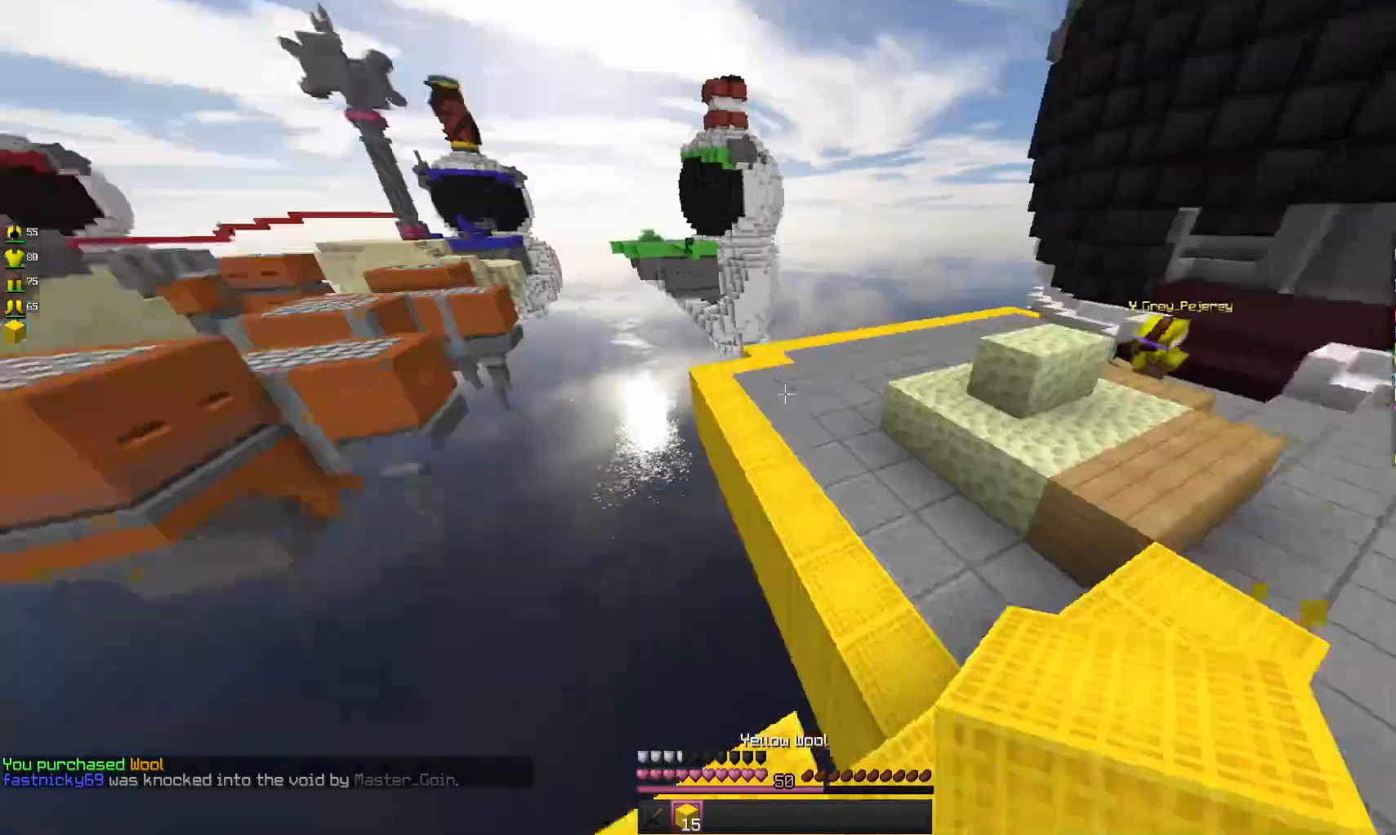
{"keys": [], "mouse": [], "events": []}
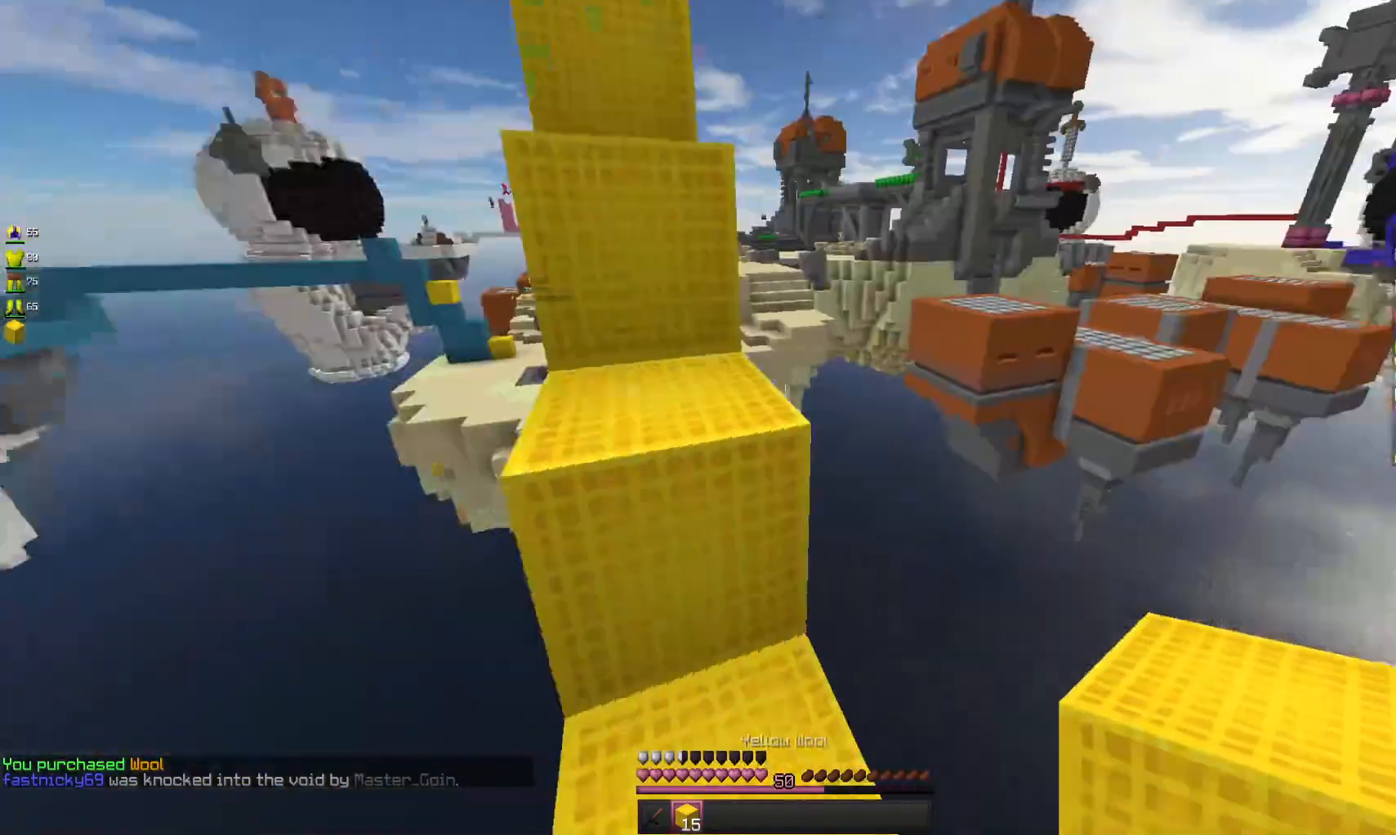
{"keys": ["a", "w"], "mouse": [], "events": [[167, "w", "down"], [200, "space", "down"], [400, "a", "down"], [400, "space", "up"]]}
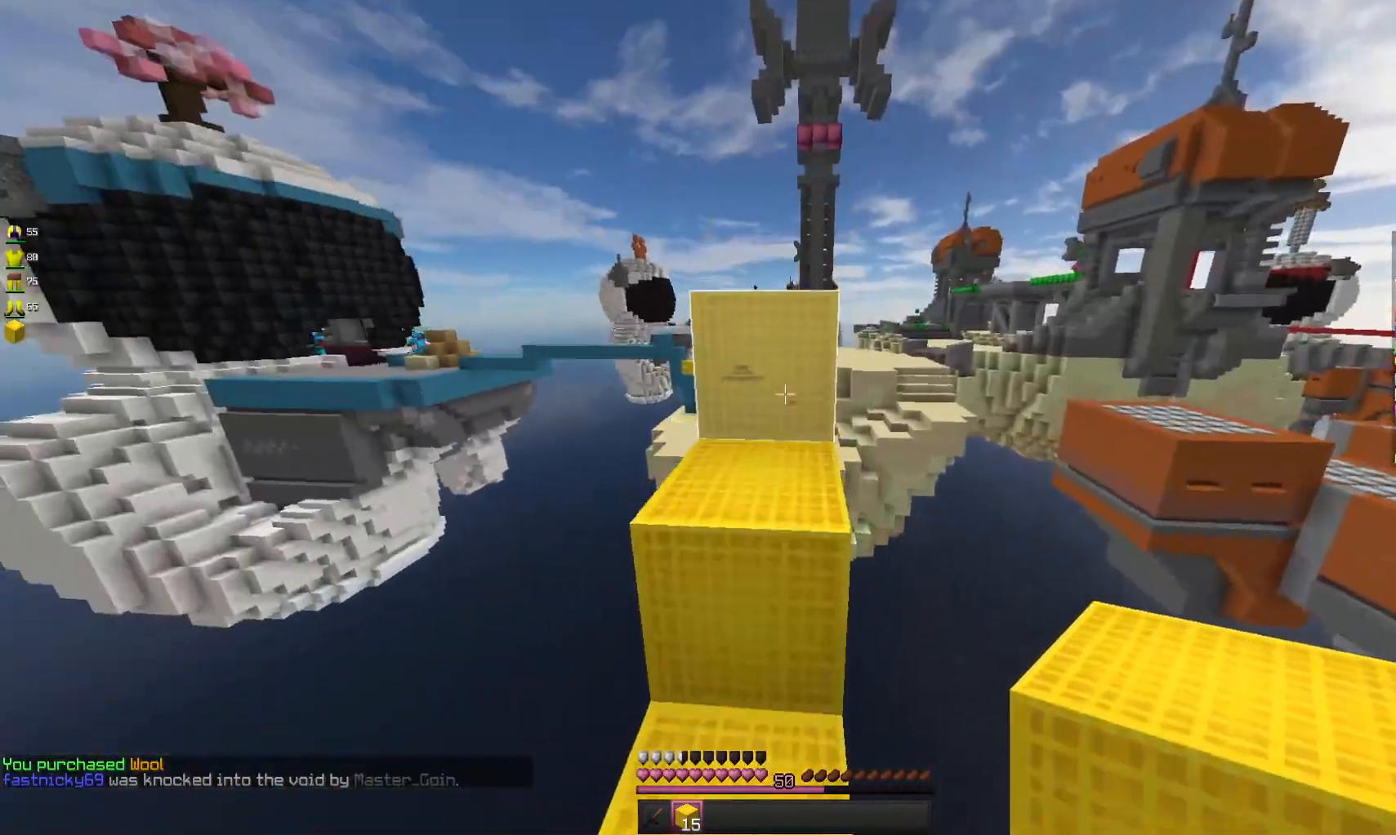
{"keys": ["w"], "mouse": [], "events": [[100, "a", "up"], [167, "space", "down"], [367, "space", "up"]]}
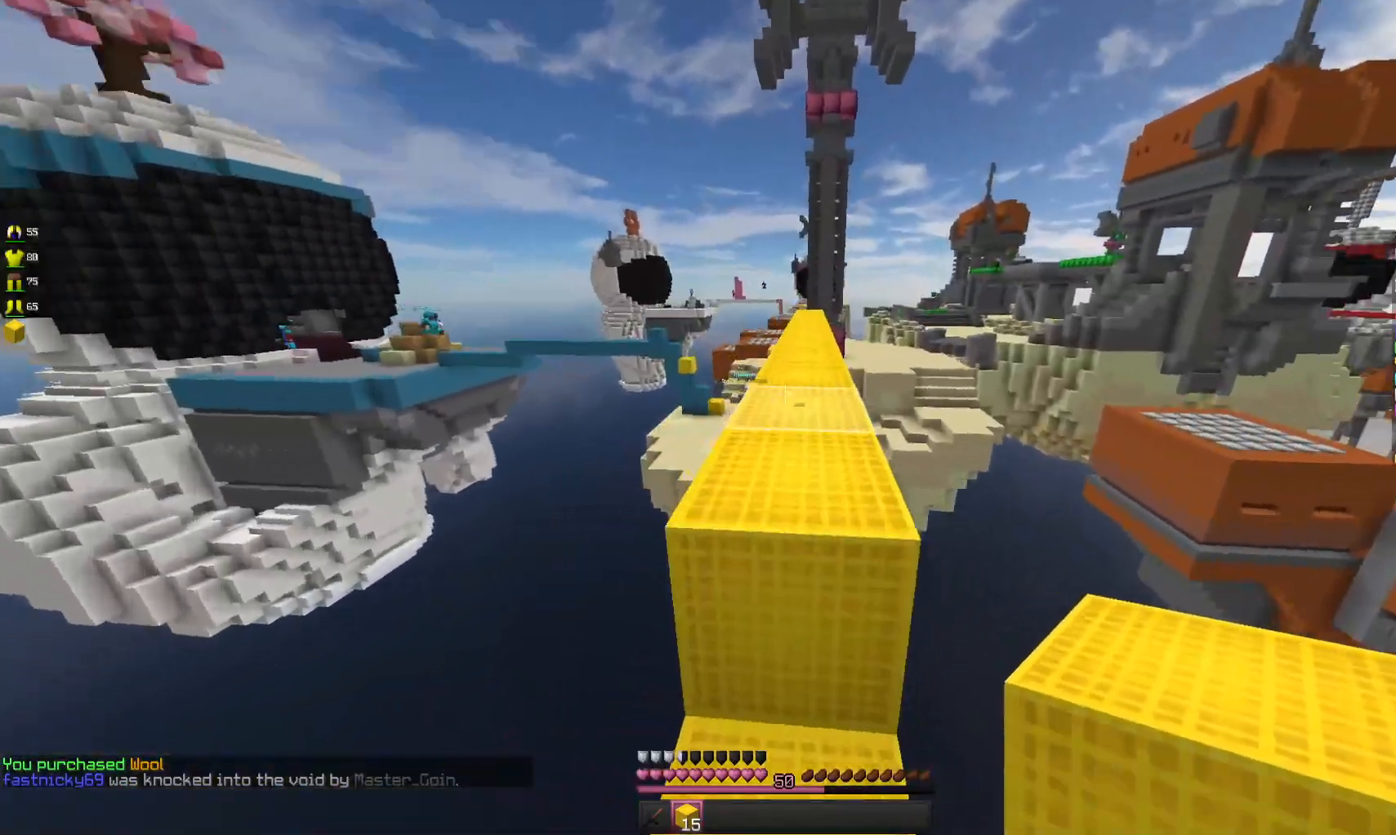
{"keys": ["space", "w"], "mouse": [], "events": [[67, "space", "down"], [300, "space", "up"], [467, "space", "down"]]}
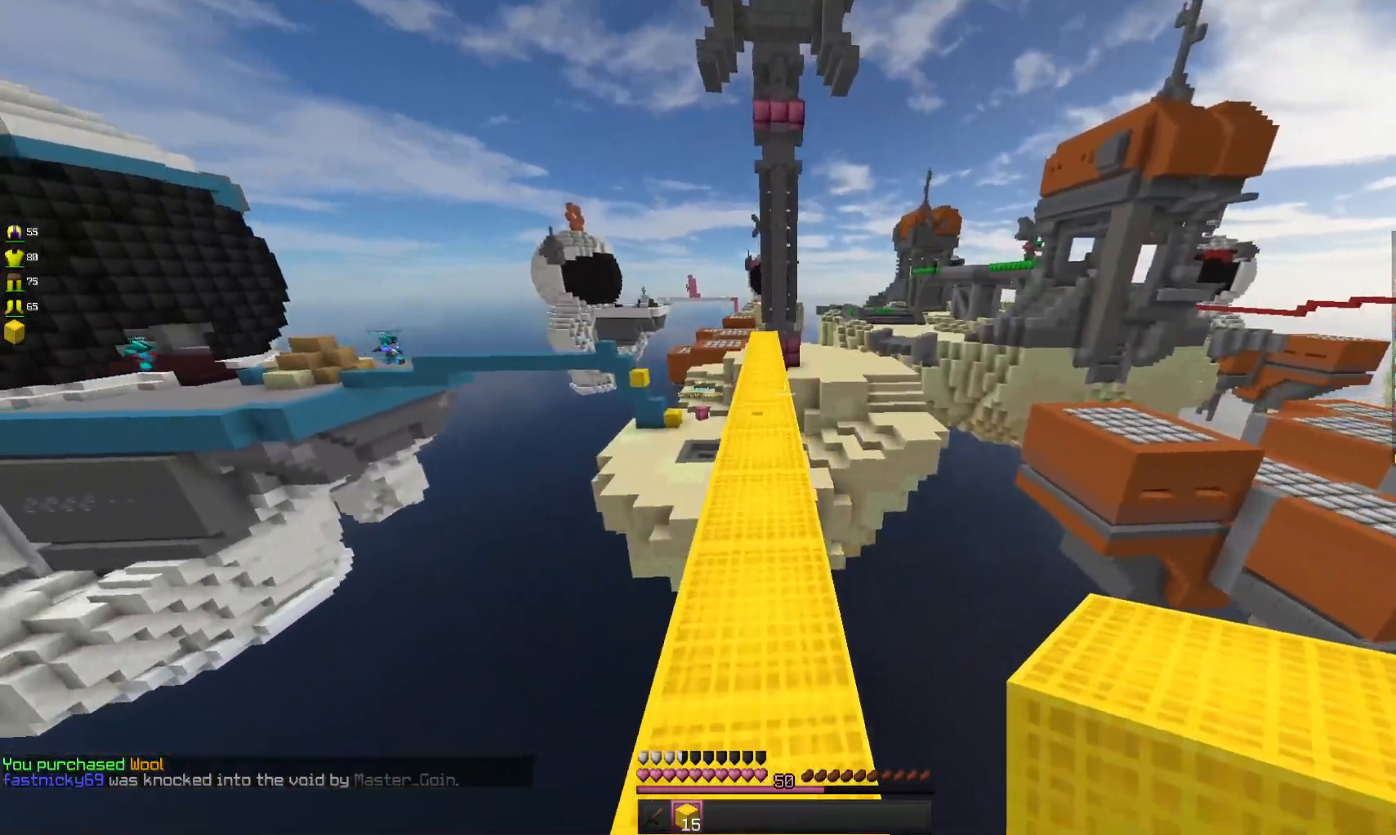
{"keys": ["space", "w"], "mouse": [], "events": [[100, "mouse_left", "down"], [200, "mouse_left", "up"]]}
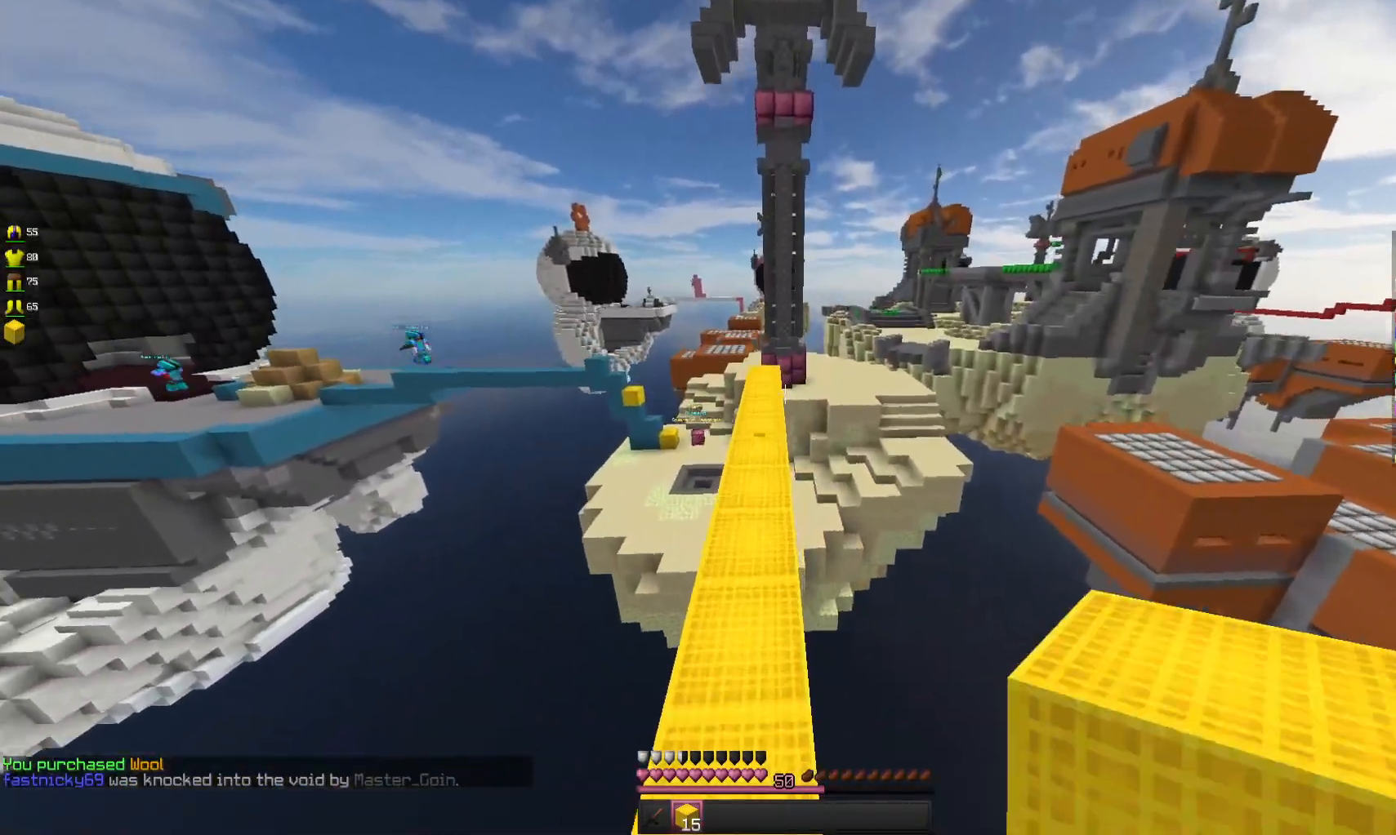
{"keys": ["w"], "mouse": [], "events": [[467, "space", "up"]]}
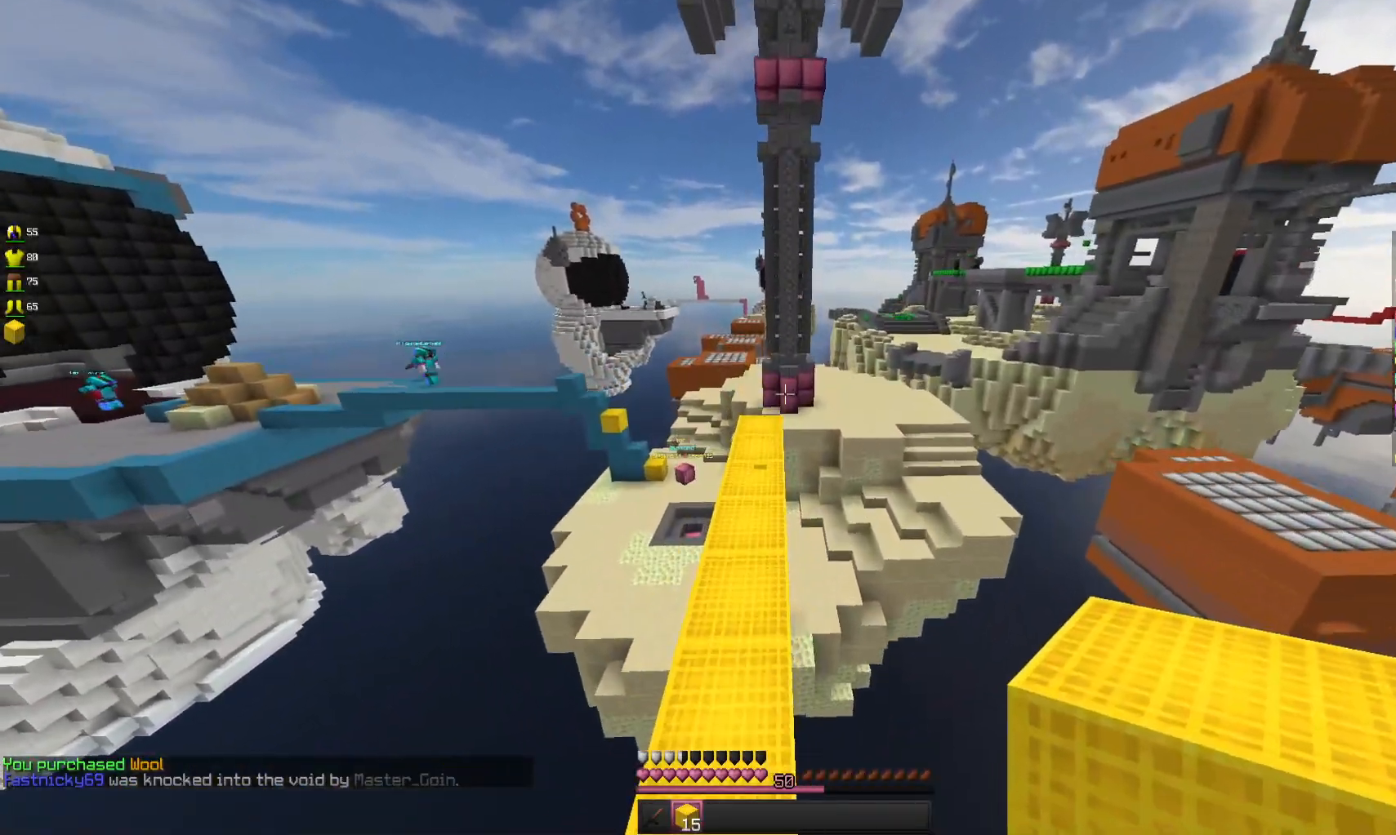
{"keys": ["w"], "mouse": [], "events": [[200, "space", "down"], [400, "space", "up"]]}
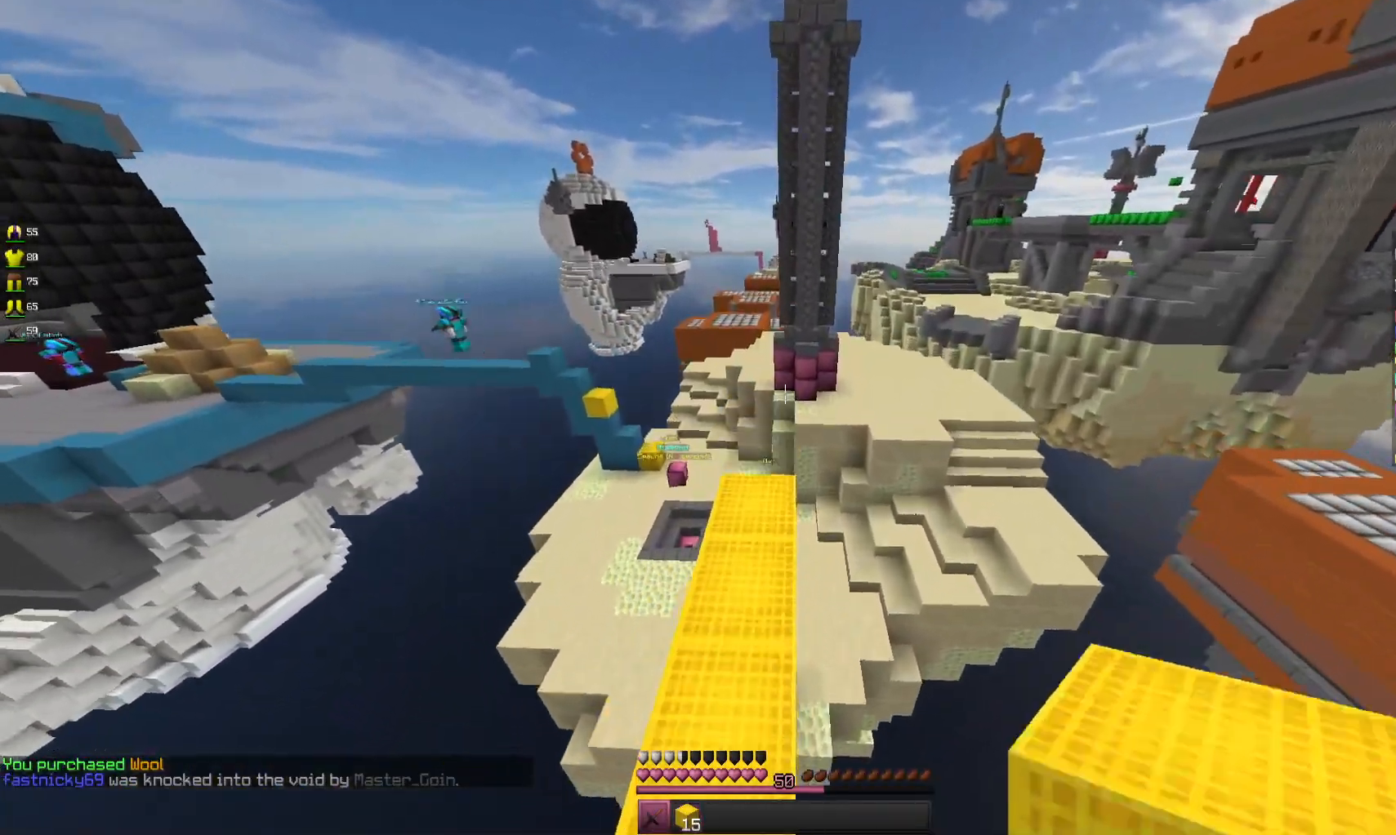
{"keys": ["s"], "mouse": ["left"], "events": [[167, "w", "up"], [400, "s", "down"], [500, "mouse_left", "down"]]}
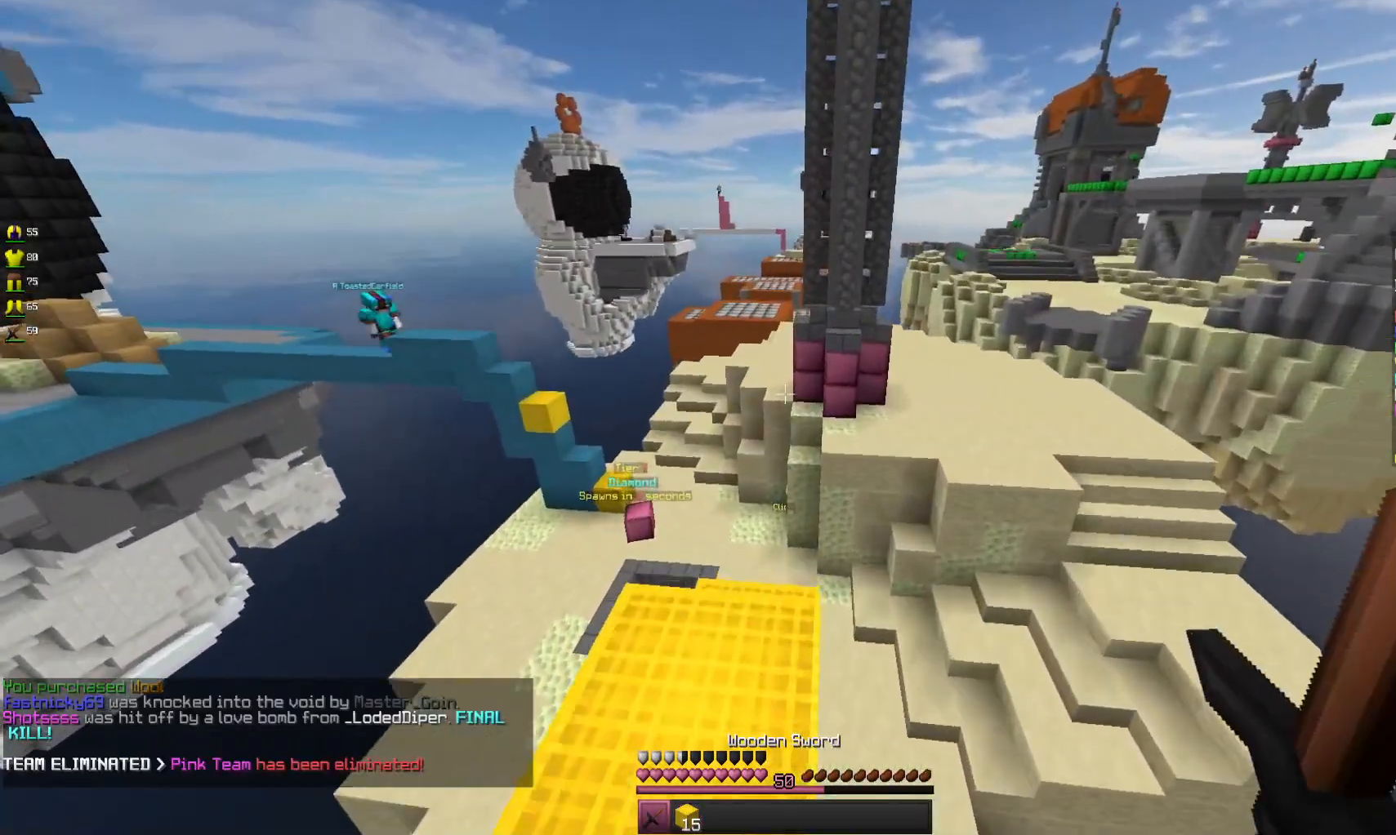
{"keys": [], "mouse": [], "events": [[100, "a", "down"], [167, "mouse_left", "up"], [233, "s", "up"], [333, "a", "up"]]}
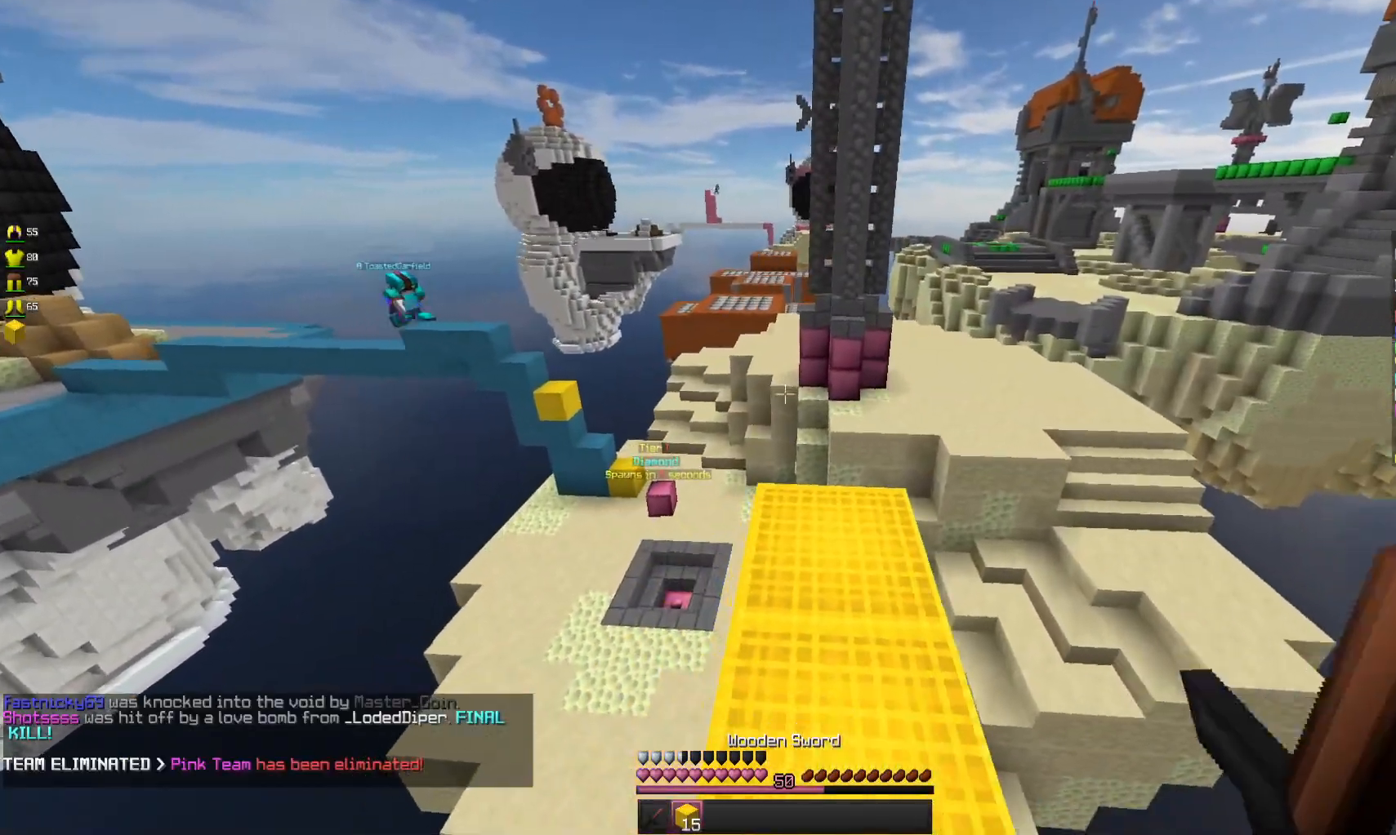
{"keys": [], "mouse": [], "events": [[367, "mouse_right", "down"], [500, "mouse_right", "up"]]}